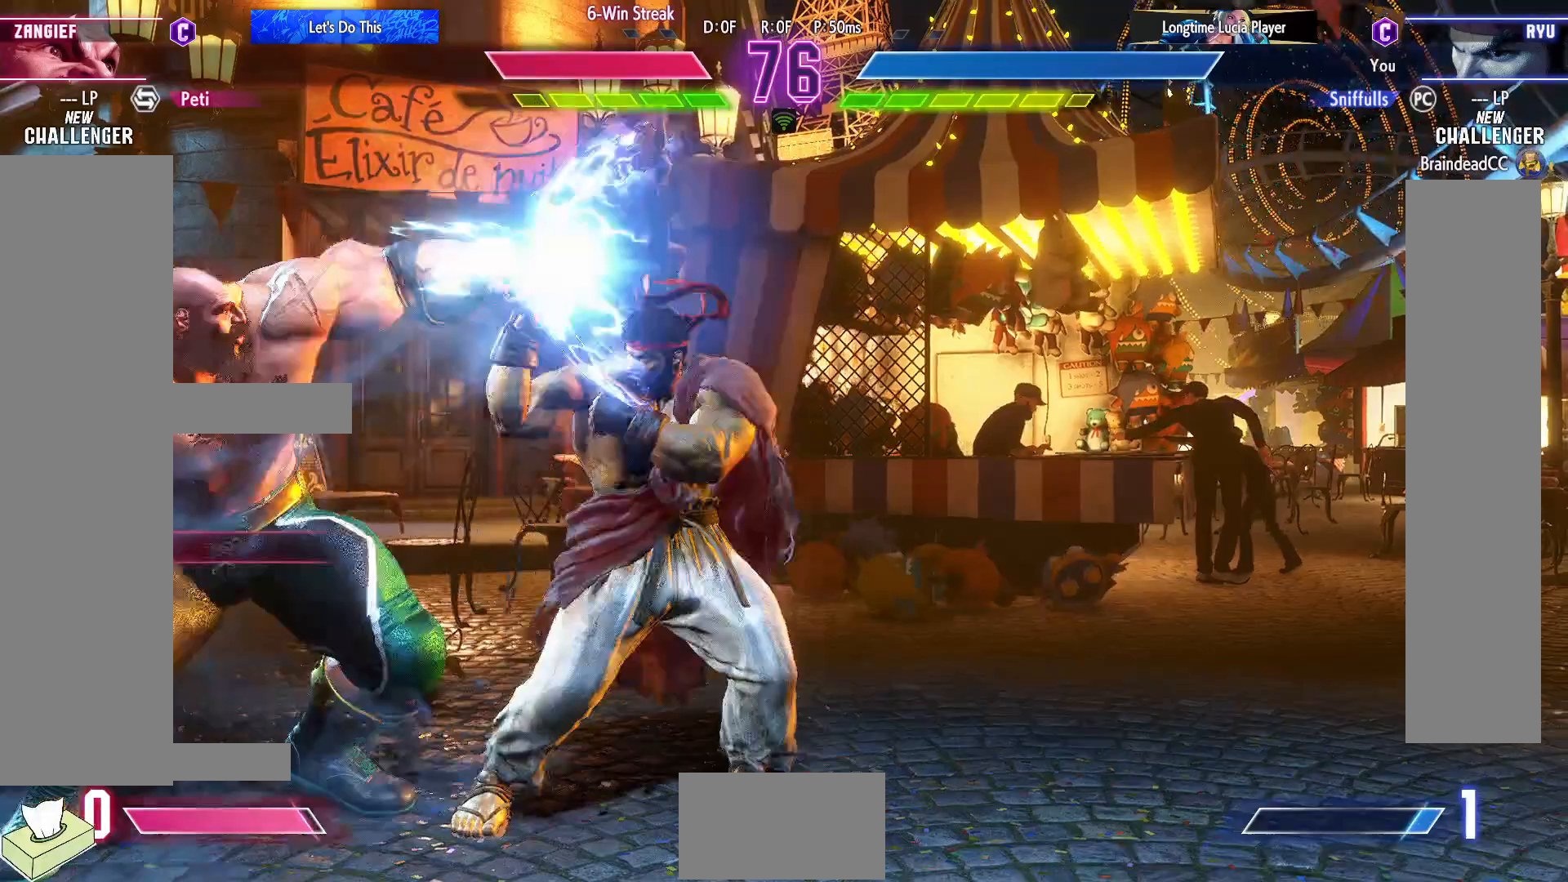
Gameplay with a controller (arcade stick); each line is a JSON object with the inputs held at the frame after it. "events" lists button and stick changes between this image and that frame as [ms after this image, input, new state], when the widget could be followed in between. Not read: L3 R3.
{"buttons": ["DPAD_DOWN", "DPAD_RIGHT"], "events": [[33, "DPAD_DOWN", "down"]]}
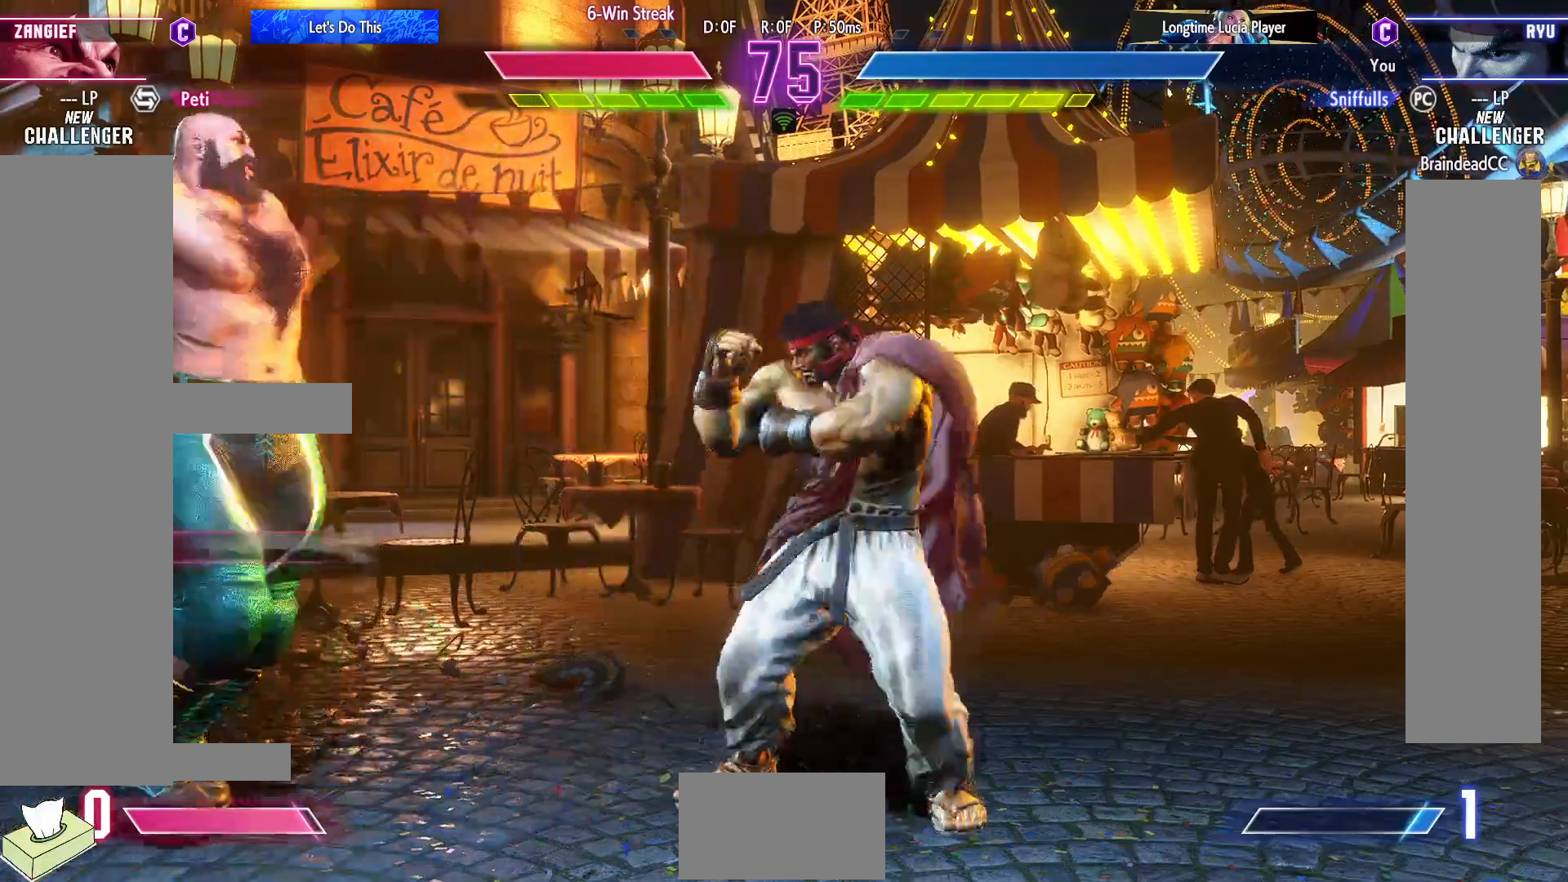
{"buttons": ["DPAD_DOWN", "DPAD_RIGHT"], "events": [[33, "R2", "down"], [117, "R2", "up"]]}
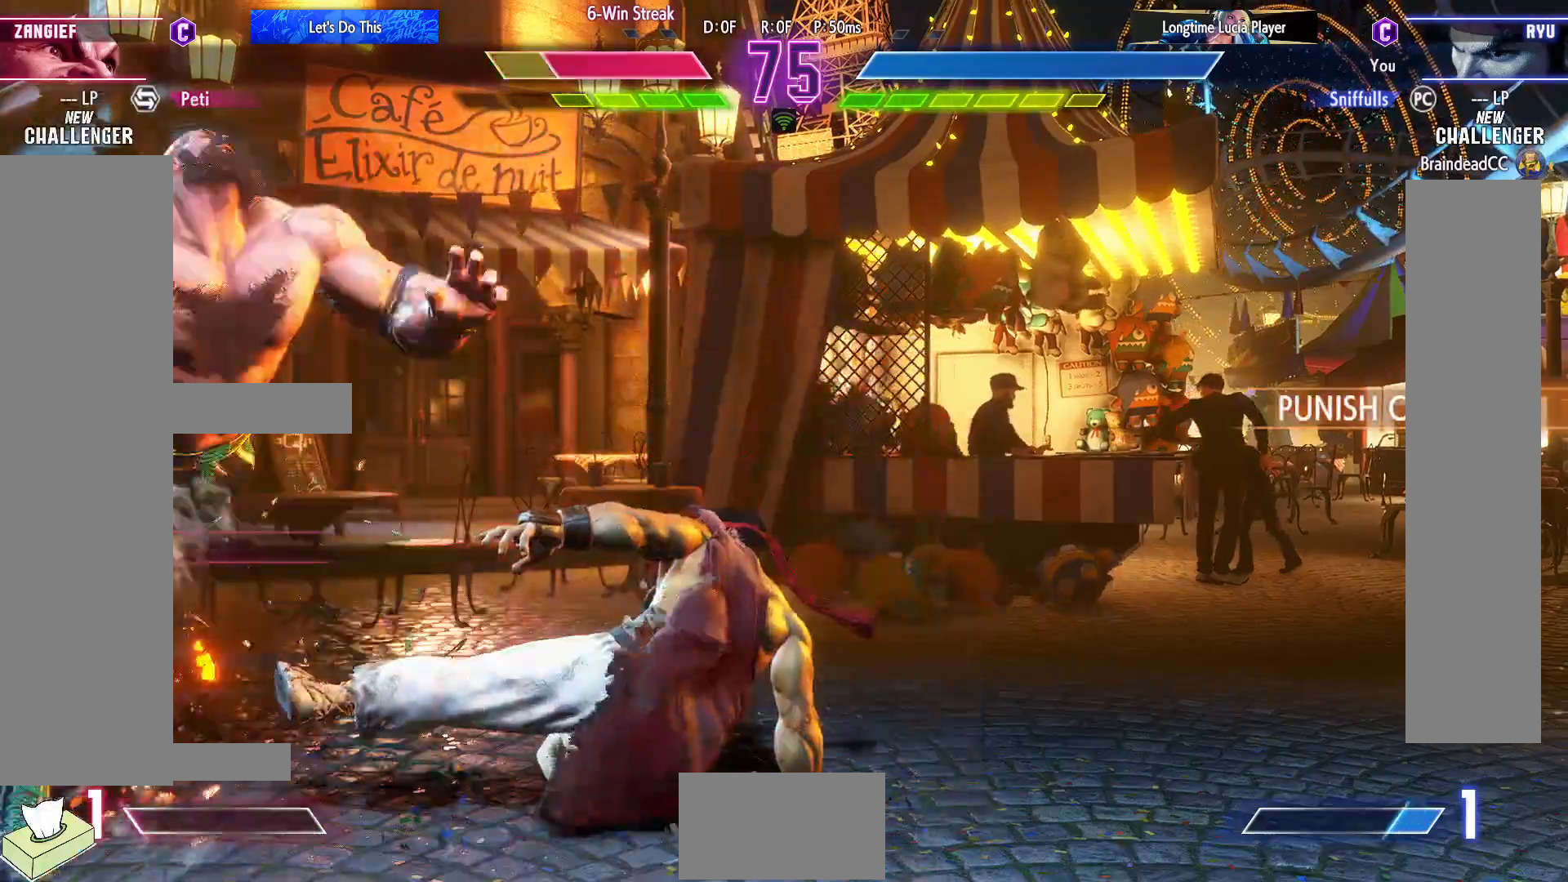
{"buttons": [], "events": [[133, "DPAD_DOWN", "up"], [150, "DPAD_RIGHT", "up"], [383, "DPAD_LEFT", "down"], [467, "DPAD_LEFT", "up"]]}
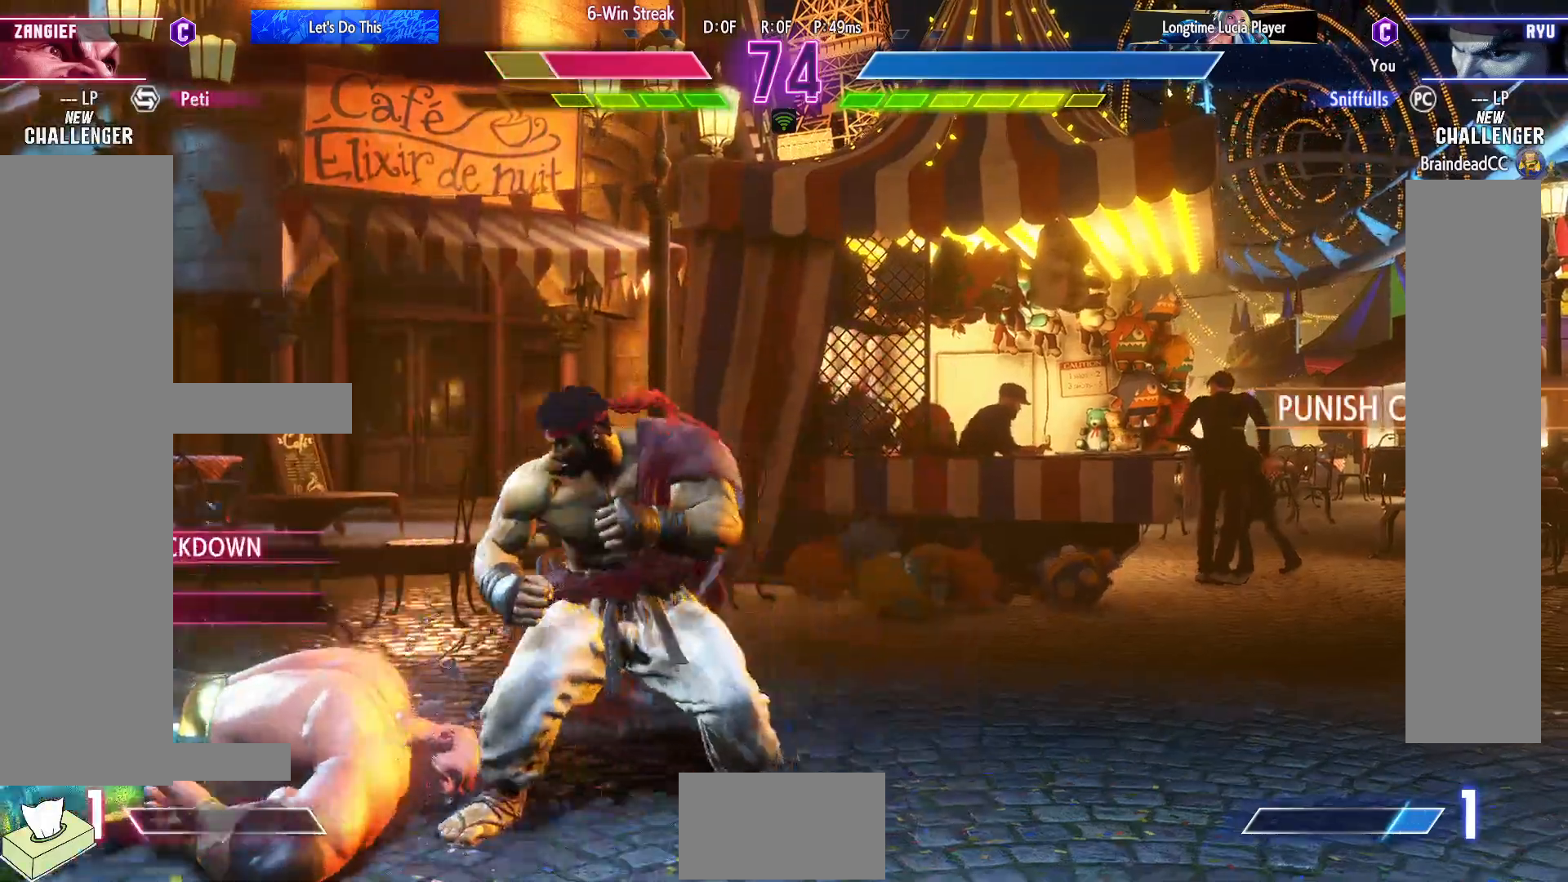
{"buttons": ["DPAD_LEFT"], "events": [[50, "DPAD_LEFT", "down"]]}
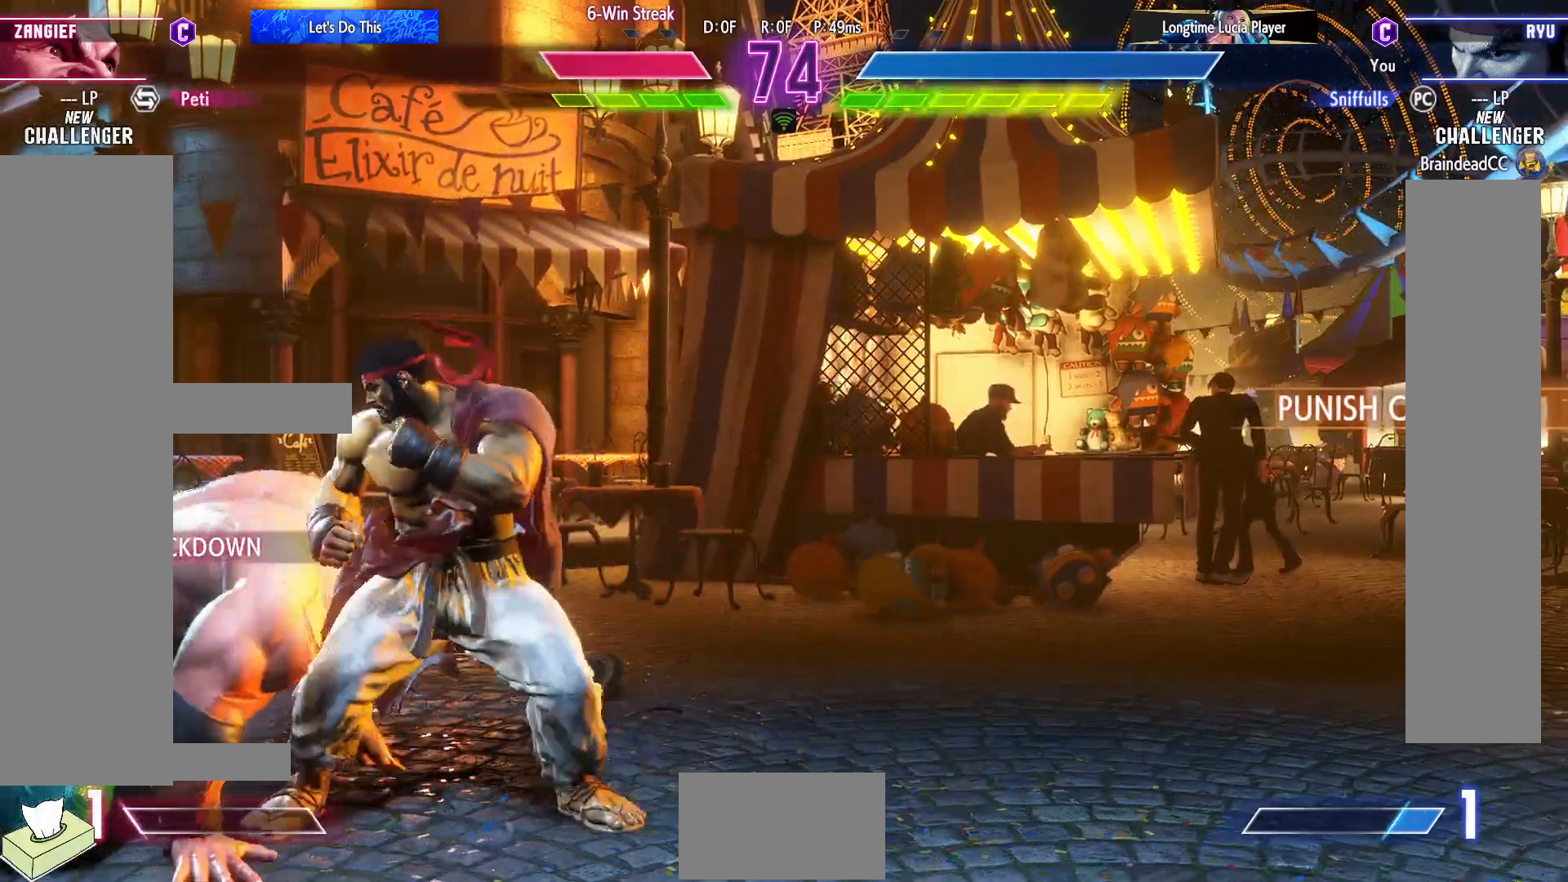
{"buttons": ["SQUARE", "DPAD_DOWN", "DPAD_RIGHT"], "events": [[83, "DPAD_DOWN", "down"], [83, "DPAD_LEFT", "up"], [133, "DPAD_RIGHT", "down"], [133, "SQUARE", "down"], [233, "SQUARE", "up"], [450, "SQUARE", "down"]]}
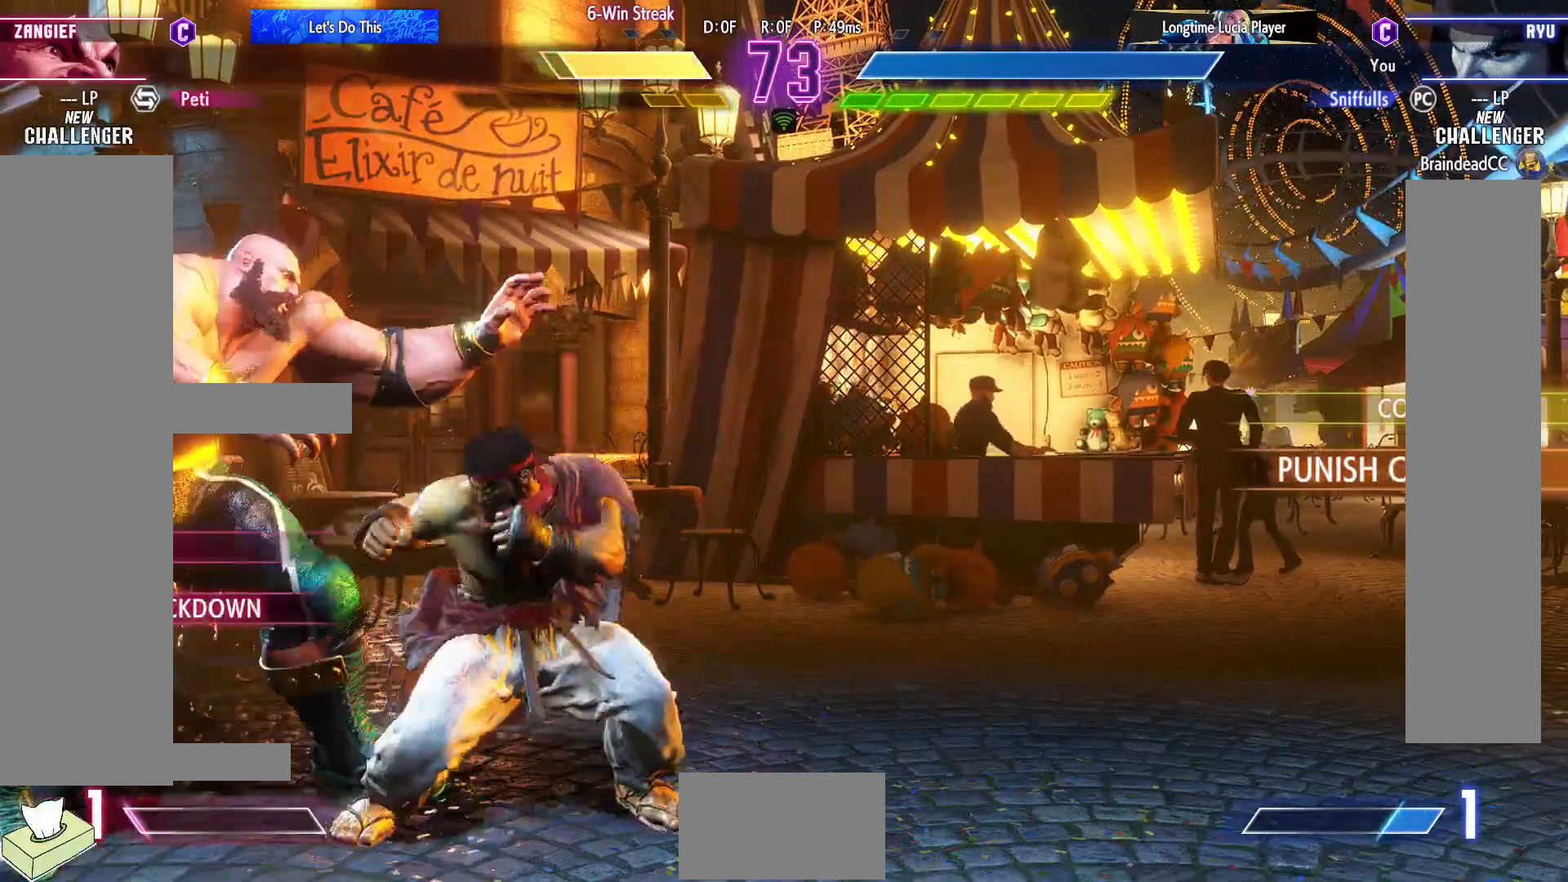
{"buttons": ["CROSS"], "events": [[50, "SQUARE", "up"], [217, "DPAD_RIGHT", "up"], [250, "SQUARE", "down"], [333, "SQUARE", "up"], [383, "DPAD_RIGHT", "down"], [433, "CROSS", "down"], [433, "DPAD_DOWN", "up"], [500, "DPAD_RIGHT", "up"]]}
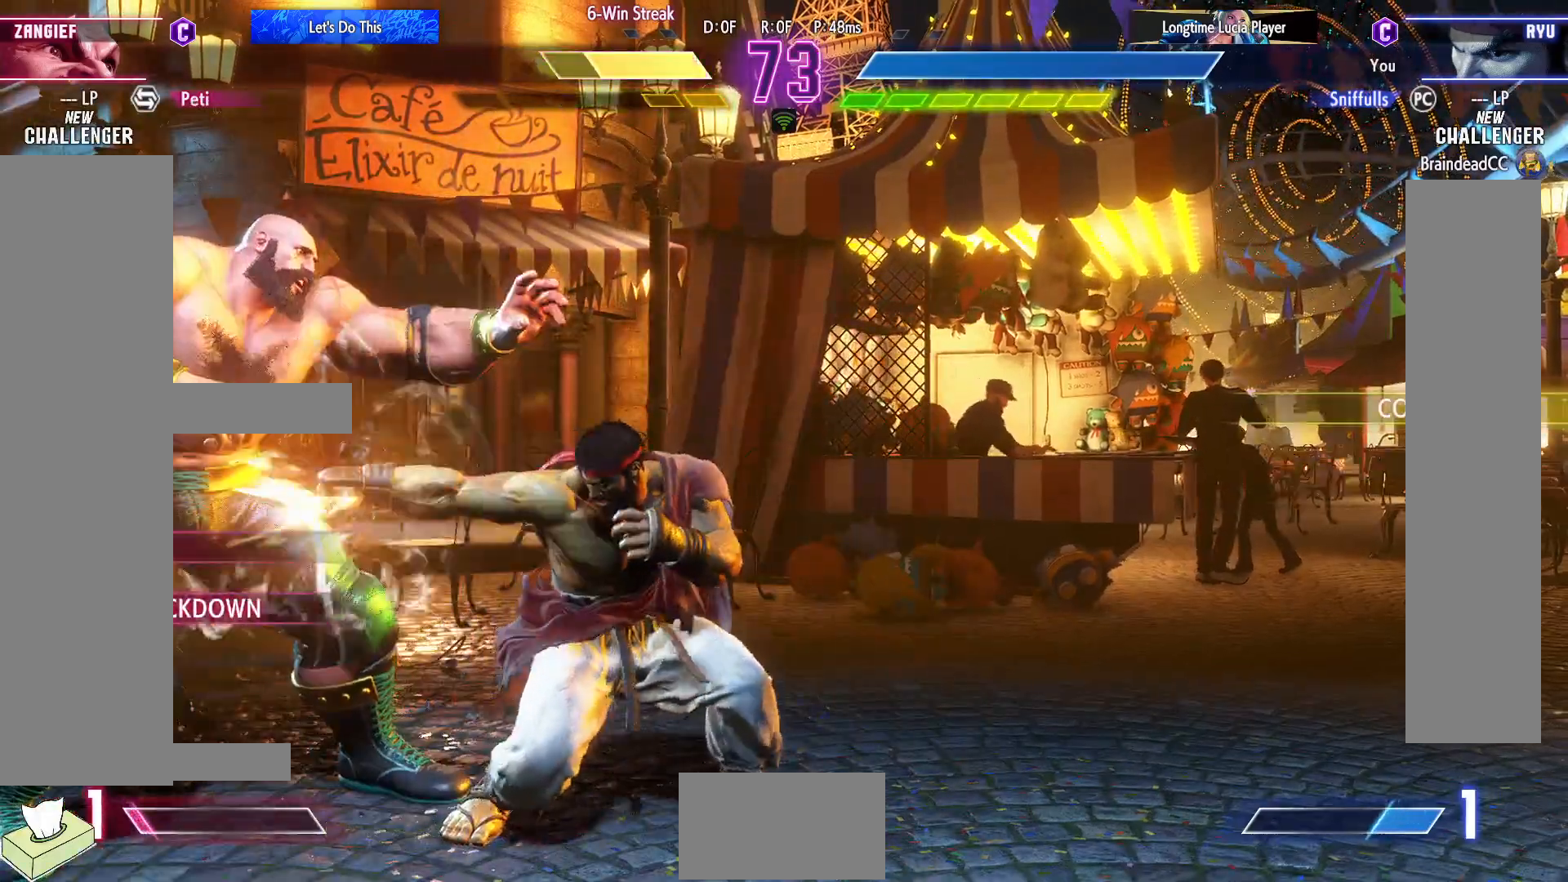
{"buttons": [], "events": [[67, "CROSS", "up"]]}
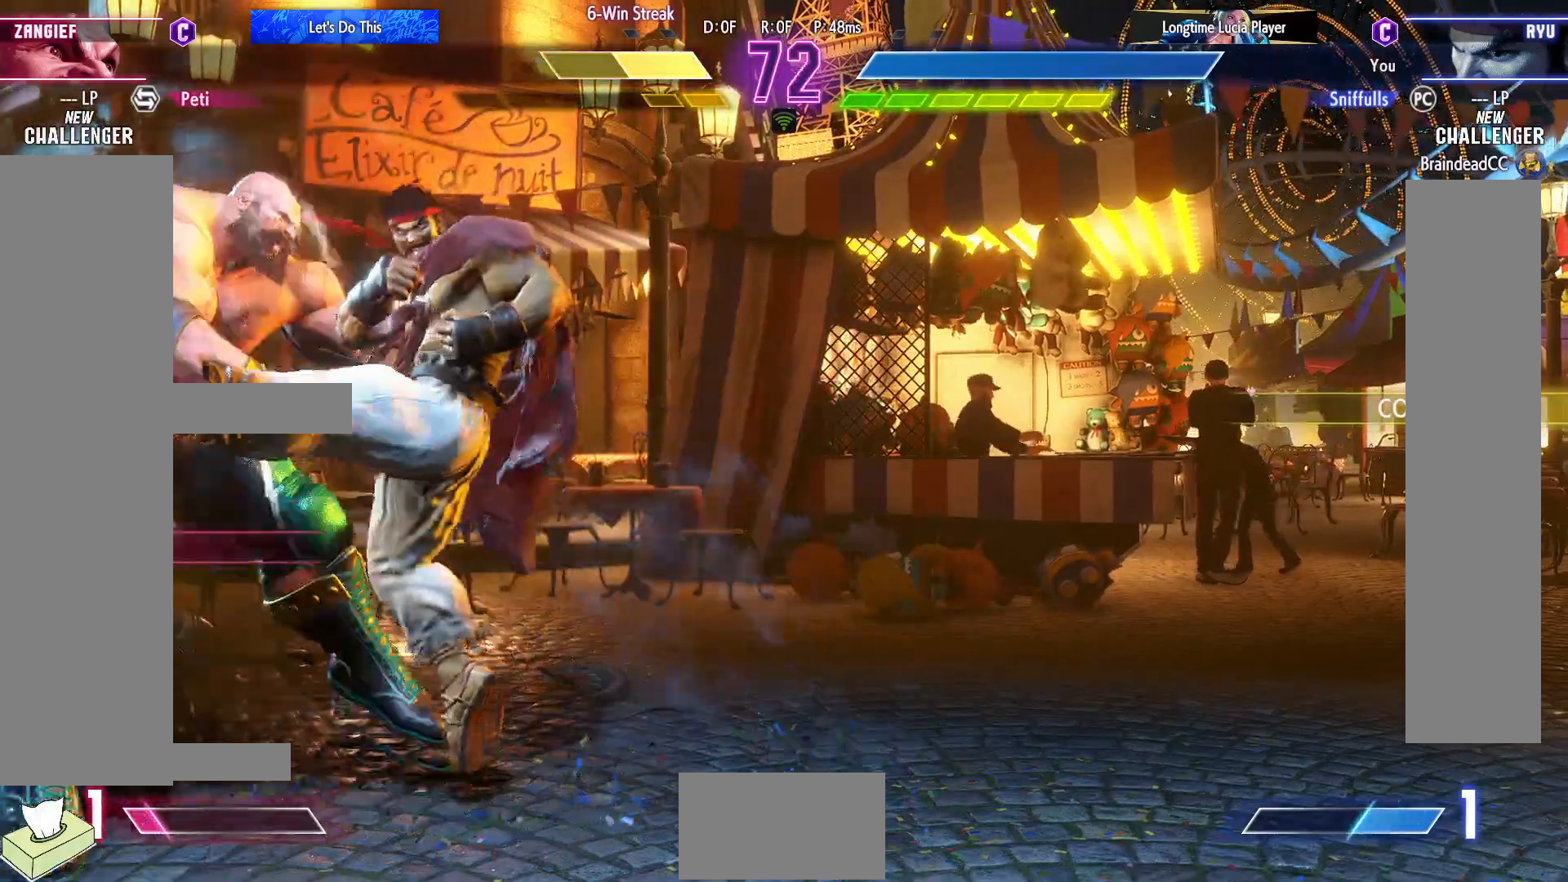
{"buttons": ["CIRCLE", "TRIANGLE", "DPAD_LEFT"], "events": [[200, "CIRCLE", "down"], [200, "TRIANGLE", "down"], [283, "DPAD_LEFT", "down"], [383, "DPAD_LEFT", "up"], [467, "DPAD_LEFT", "down"]]}
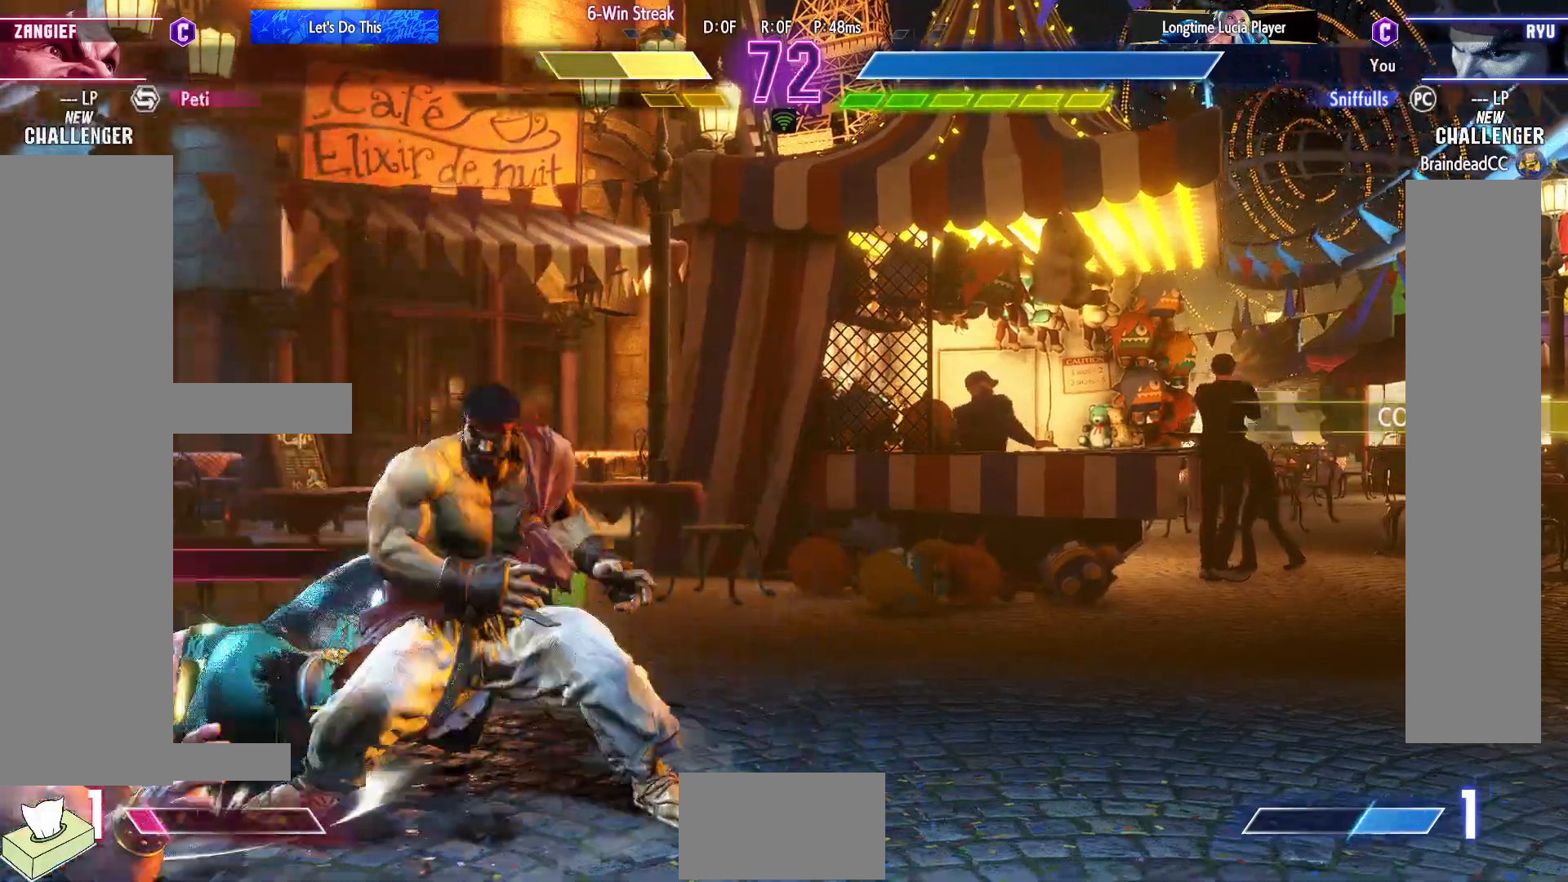
{"buttons": ["TRIANGLE", "DPAD_LEFT"], "events": [[17, "DPAD_LEFT", "up"], [100, "DPAD_LEFT", "down"], [217, "TRIANGLE", "up"], [233, "CIRCLE", "up"], [283, "TRIANGLE", "down"], [383, "TRIANGLE", "up"], [483, "TRIANGLE", "down"]]}
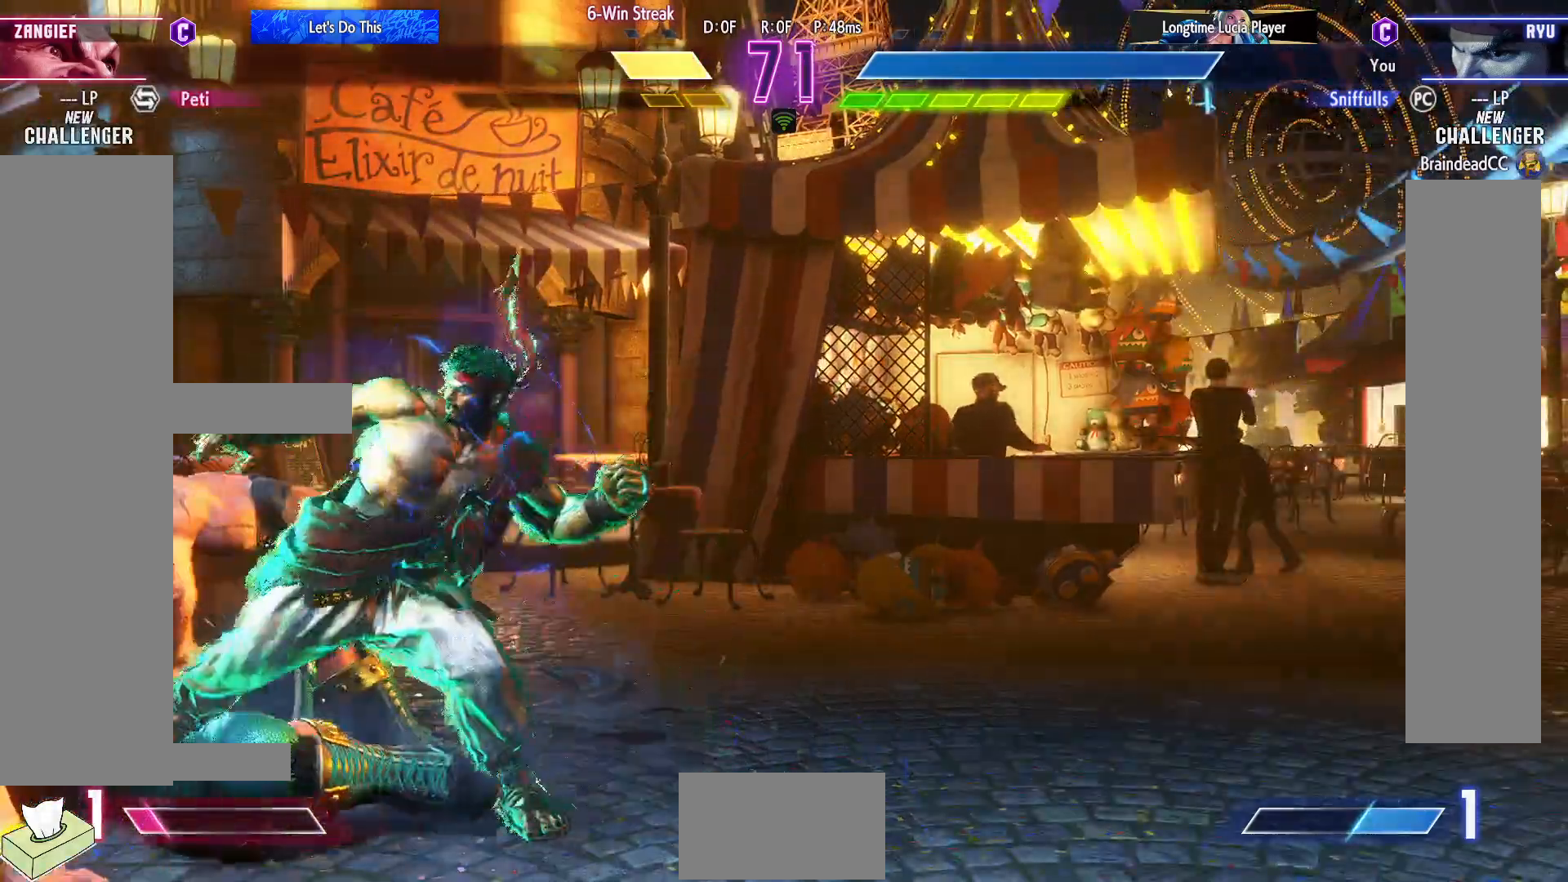
{"buttons": ["DPAD_DOWN", "DPAD_RIGHT"], "events": [[150, "TRIANGLE", "up"], [167, "DPAD_DOWN", "down"], [183, "DPAD_LEFT", "up"], [200, "DPAD_RIGHT", "down"]]}
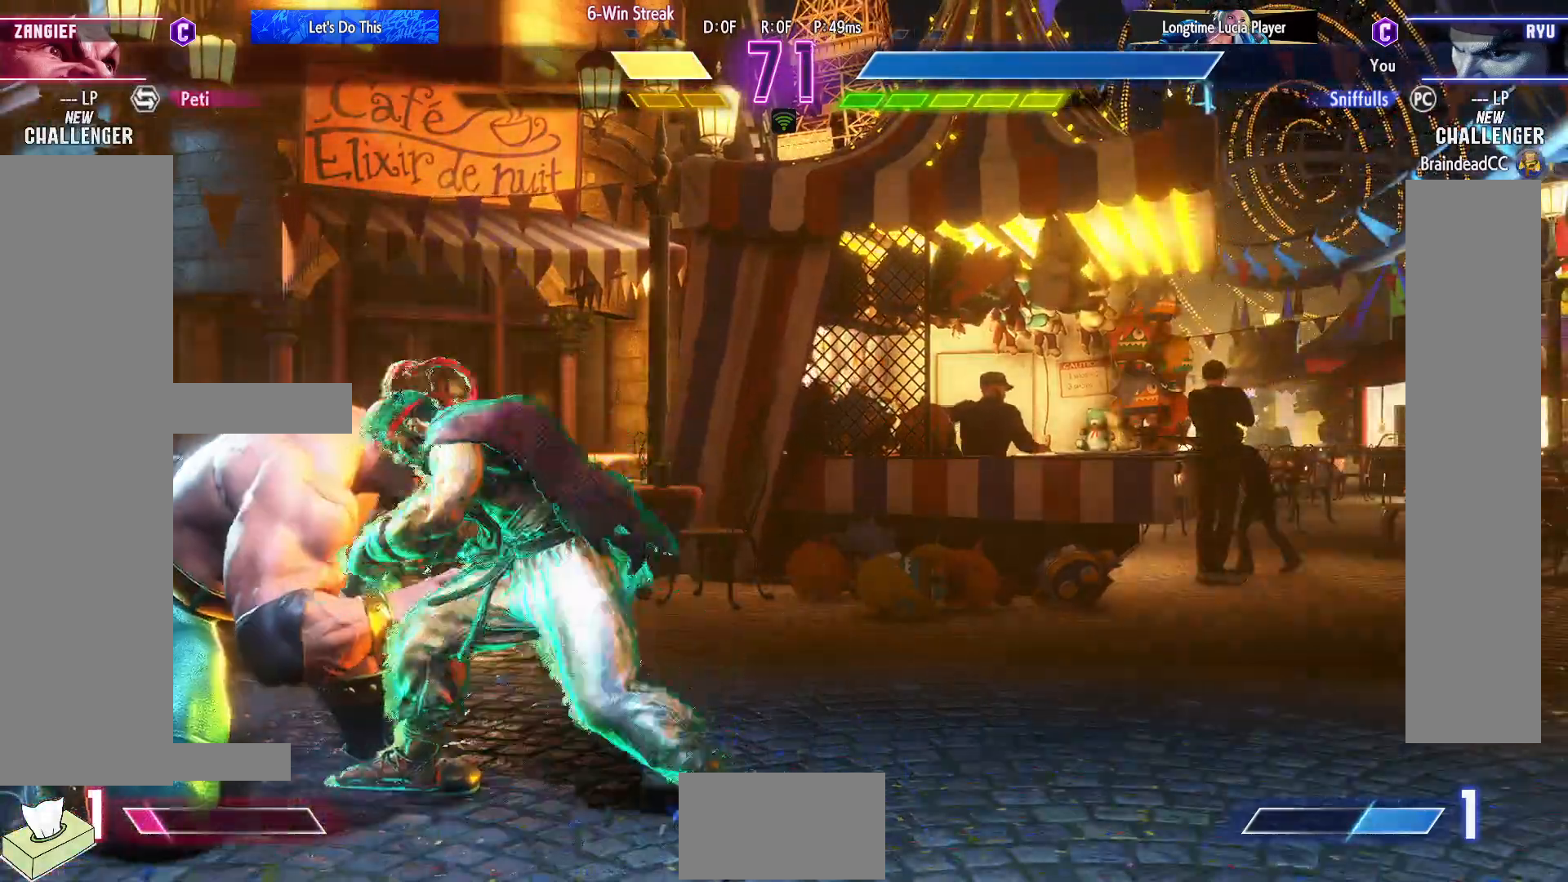
{"buttons": ["SQUARE", "DPAD_DOWN", "DPAD_RIGHT"], "events": [[117, "SQUARE", "down"], [217, "SQUARE", "up"], [450, "SQUARE", "down"]]}
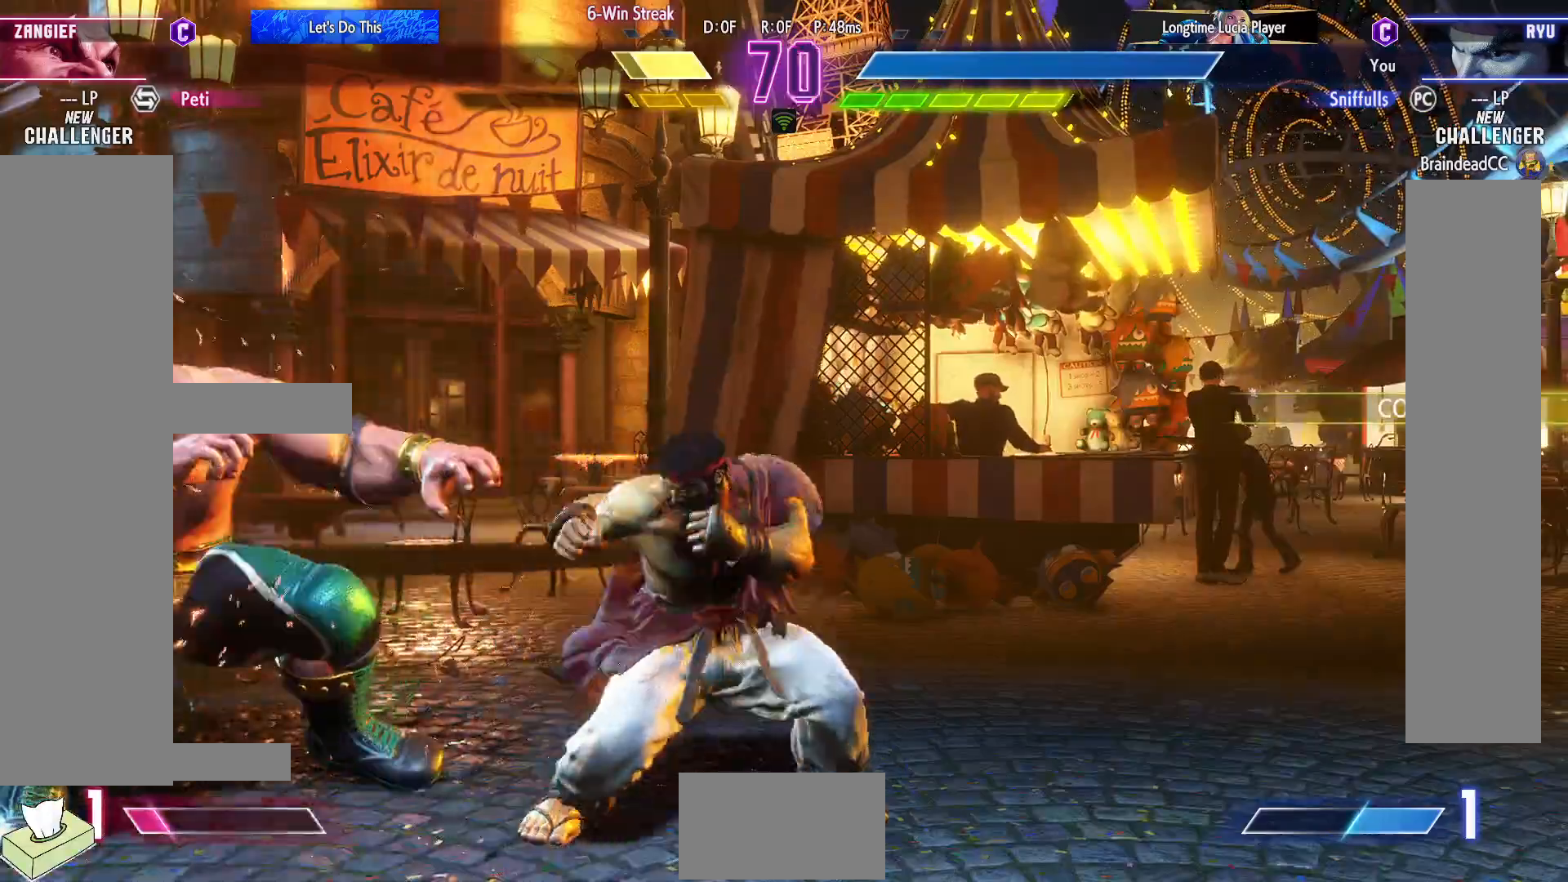
{"buttons": ["DPAD_DOWN", "DPAD_RIGHT"], "events": [[50, "SQUARE", "up"], [283, "CIRCLE", "down"], [400, "CIRCLE", "up"]]}
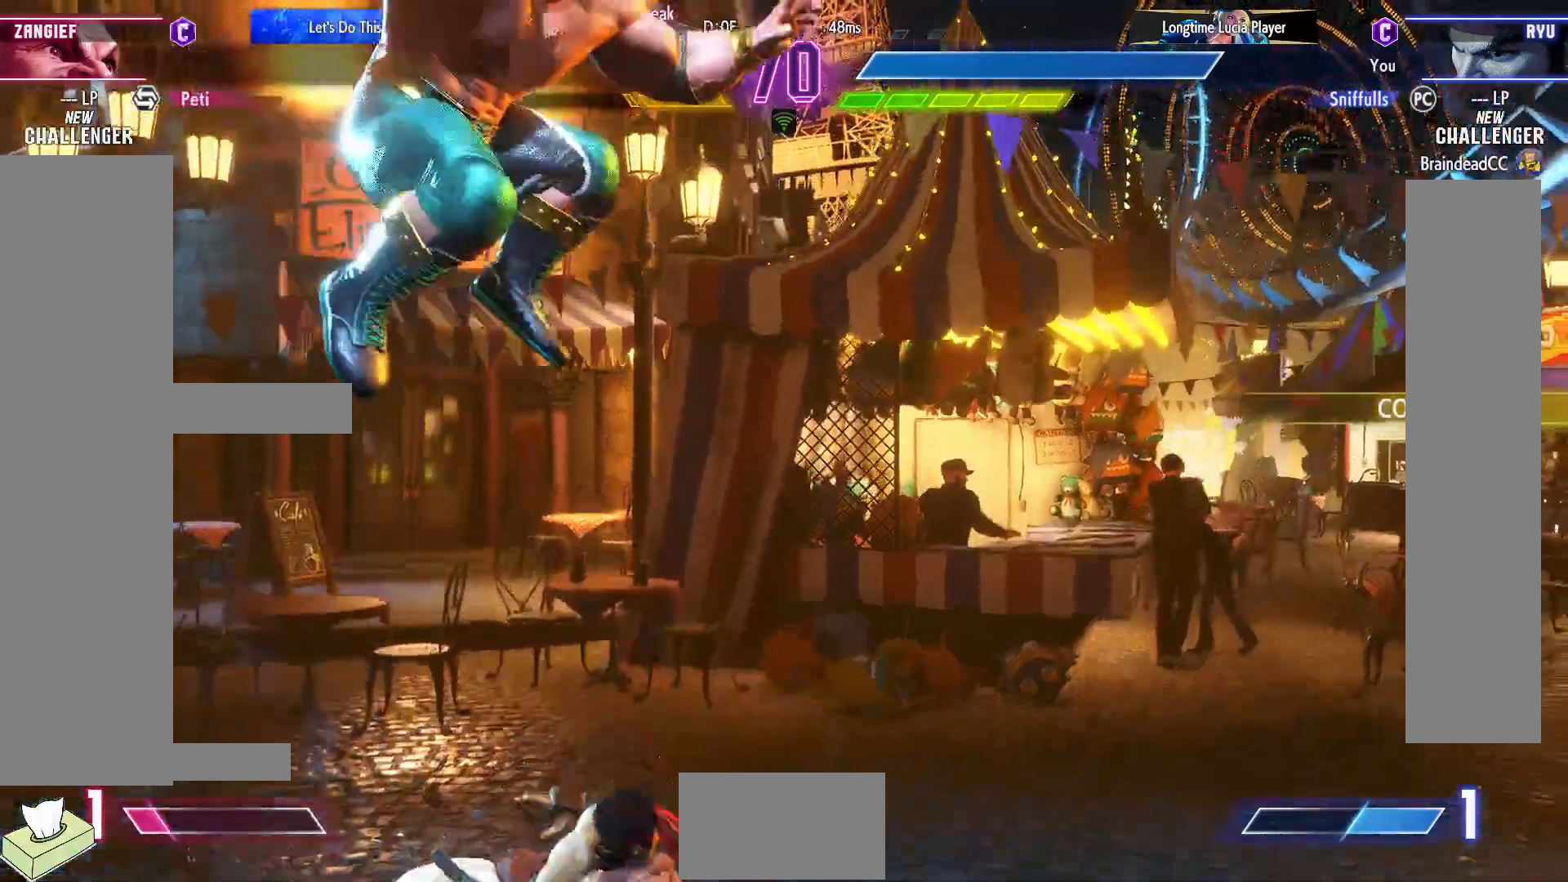
{"buttons": ["DPAD_RIGHT"], "events": [[67, "DPAD_DOWN", "up"], [100, "DPAD_RIGHT", "up"], [117, "DPAD_LEFT", "down"], [417, "DPAD_LEFT", "up"], [417, "R1", "down"], [417, "R2", "down"], [433, "DPAD_RIGHT", "down"], [483, "R1", "up"], [483, "R2", "up"]]}
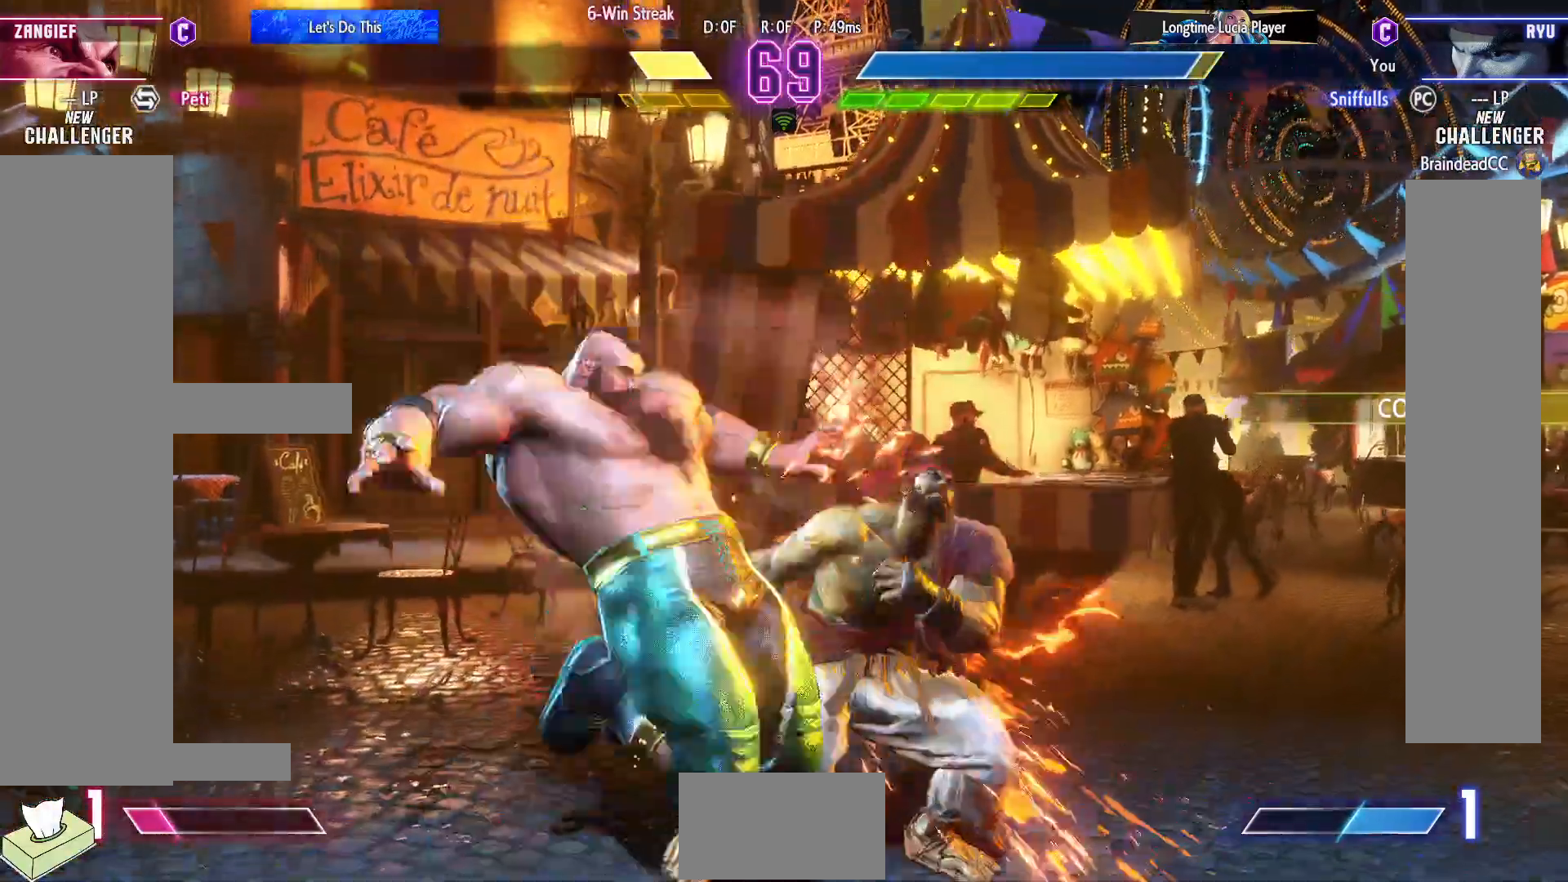
{"buttons": ["DPAD_UP", "DPAD_RIGHT"], "events": [[133, "DPAD_DOWN", "down"], [217, "DPAD_DOWN", "up"], [233, "DPAD_UP", "down"]]}
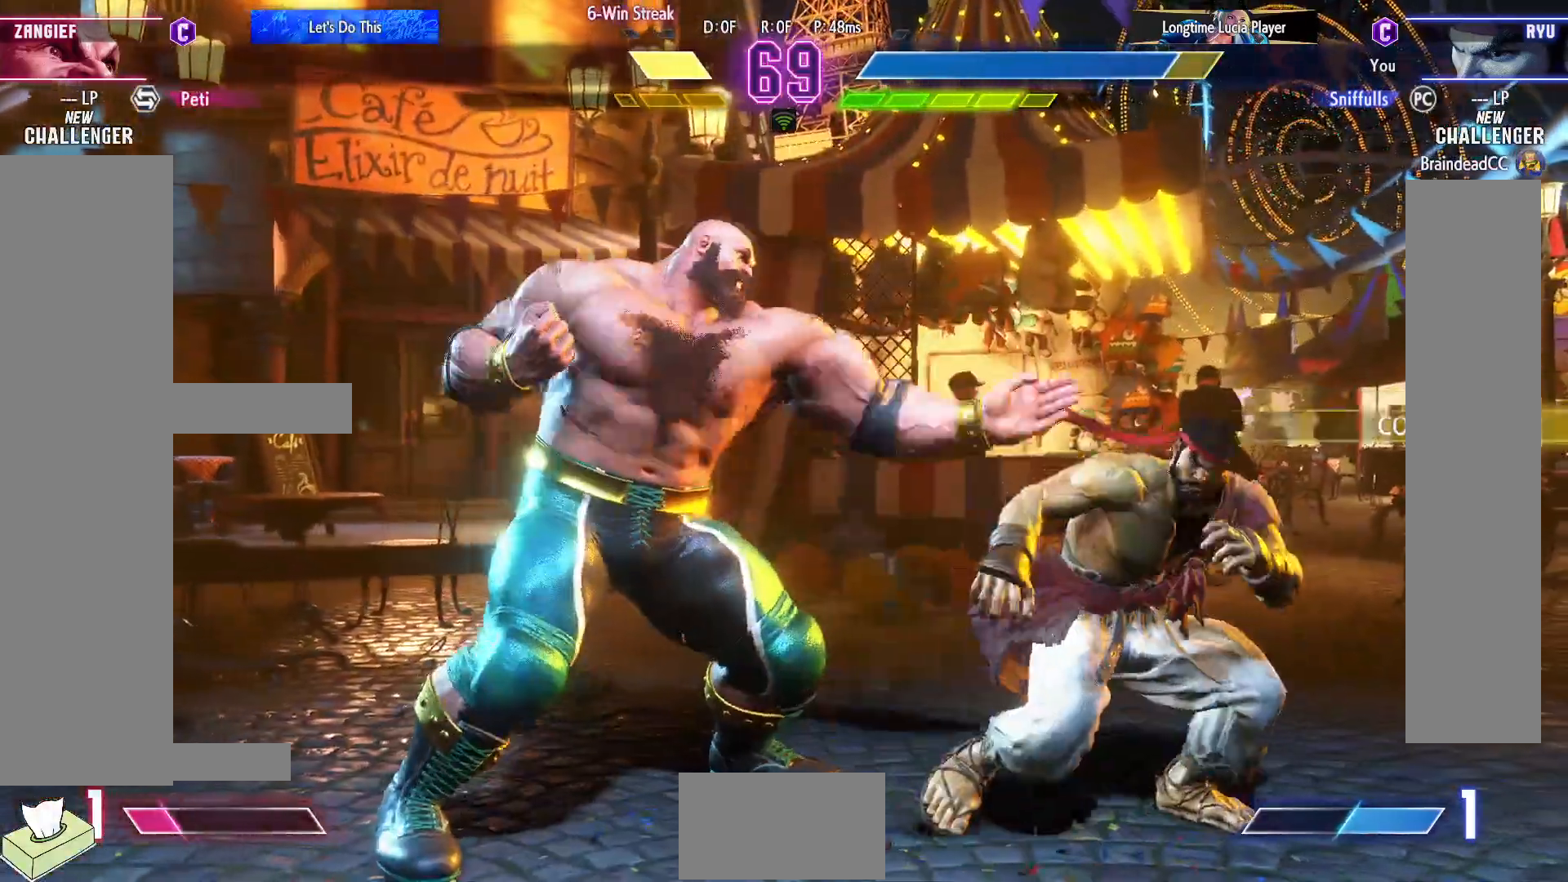
{"buttons": ["DPAD_UP", "DPAD_RIGHT"], "events": []}
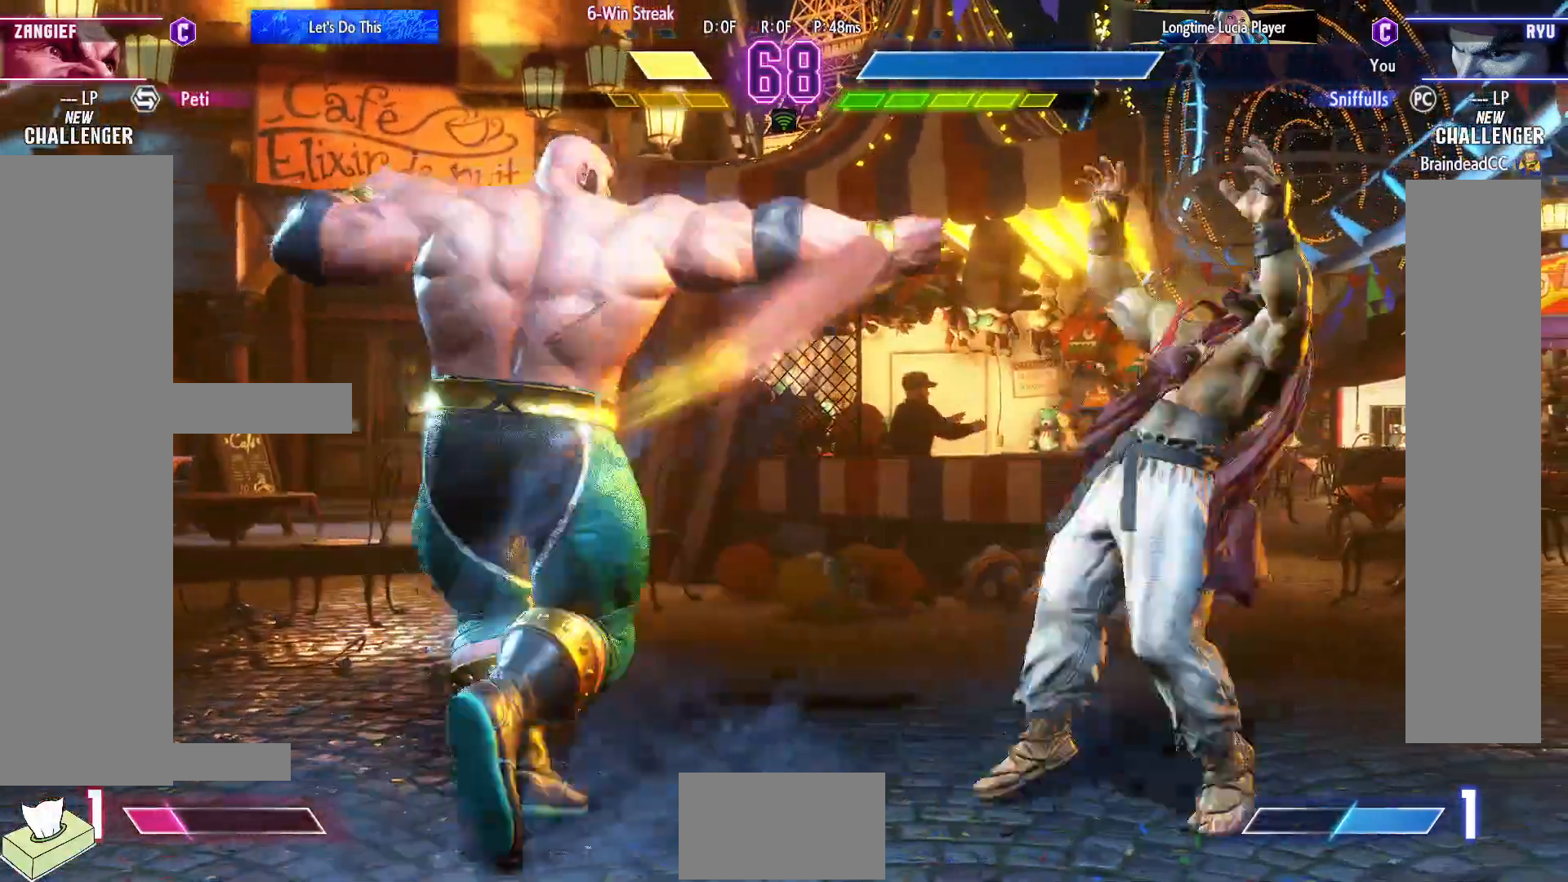
{"buttons": [], "events": [[250, "DPAD_UP", "up"], [400, "DPAD_RIGHT", "up"]]}
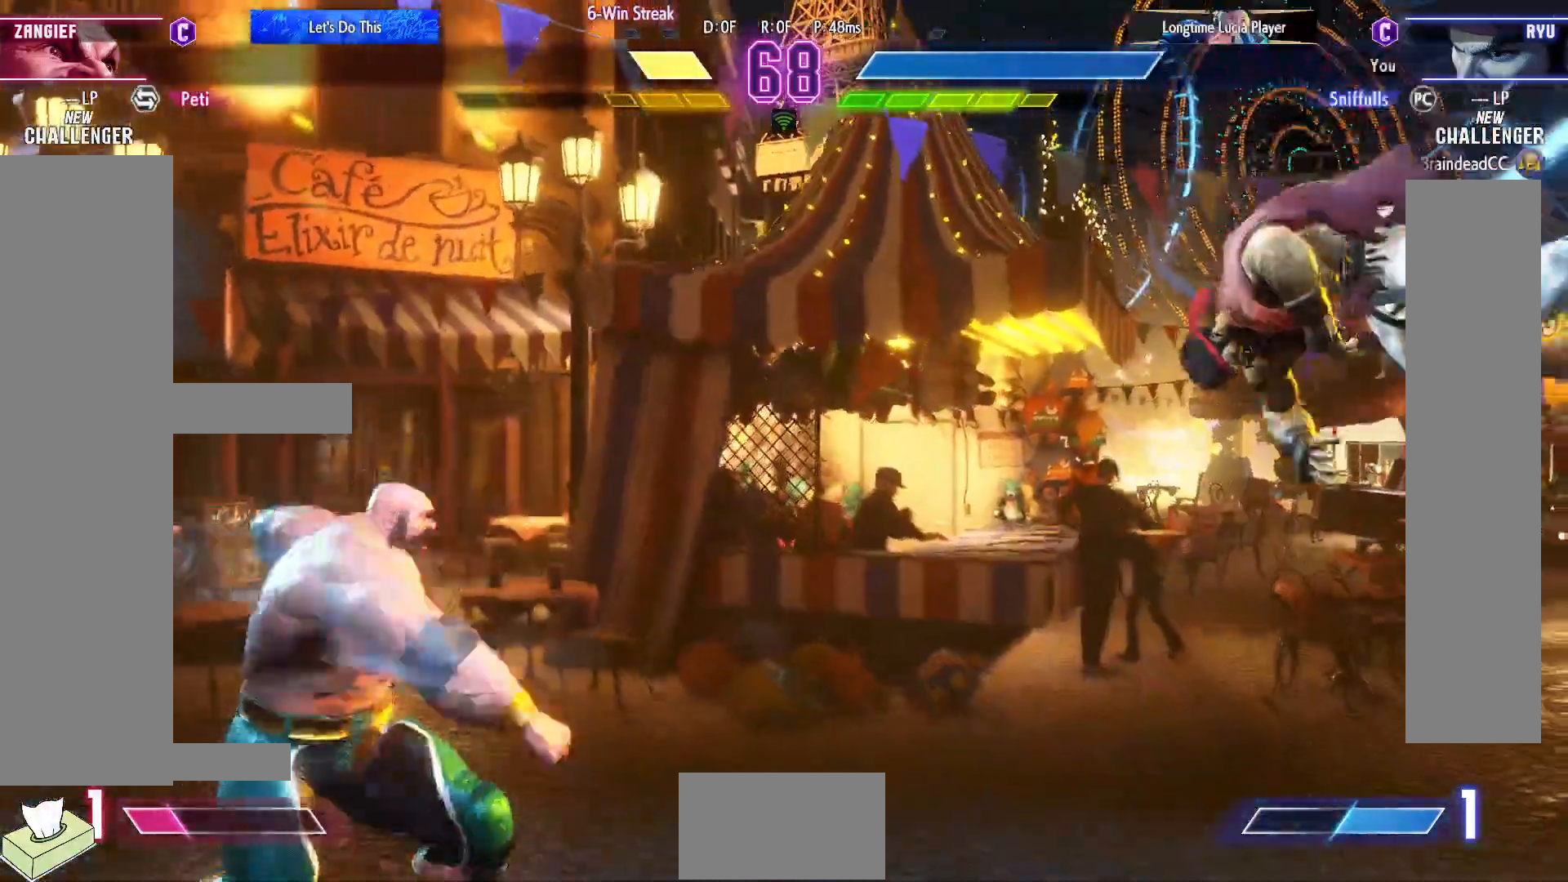
{"buttons": ["DPAD_LEFT"], "events": [[50, "DPAD_DOWN", "down"], [117, "DPAD_LEFT", "down"], [183, "DPAD_DOWN", "up"], [183, "DPAD_LEFT", "up"], [267, "DPAD_LEFT", "down"]]}
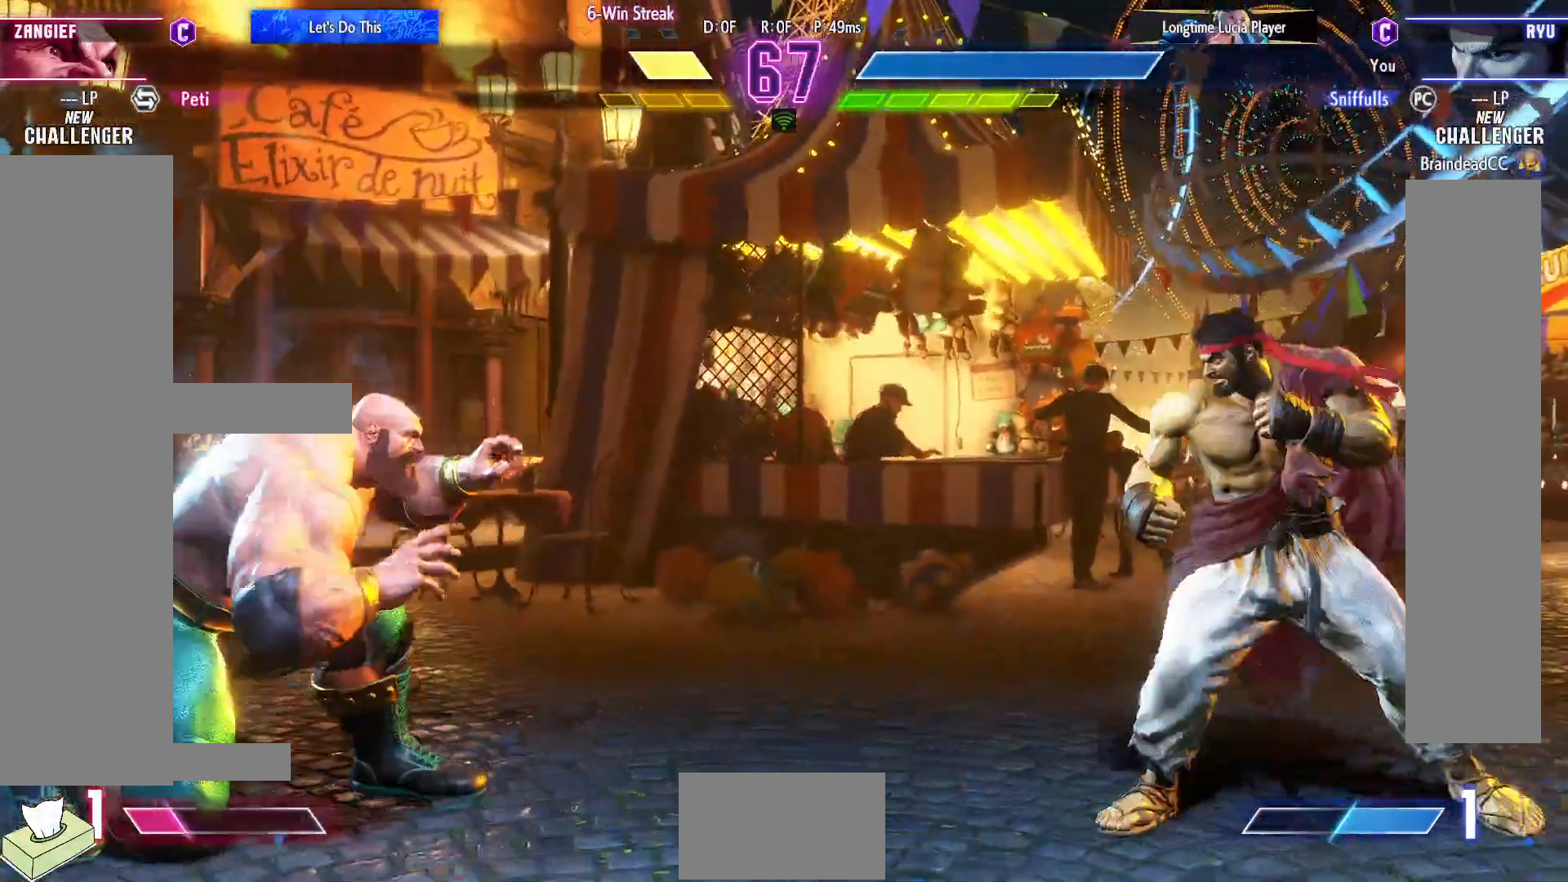
{"buttons": ["DPAD_LEFT"], "events": [[233, "DPAD_LEFT", "up"], [267, "DPAD_RIGHT", "down"], [450, "DPAD_RIGHT", "up"], [467, "DPAD_LEFT", "down"]]}
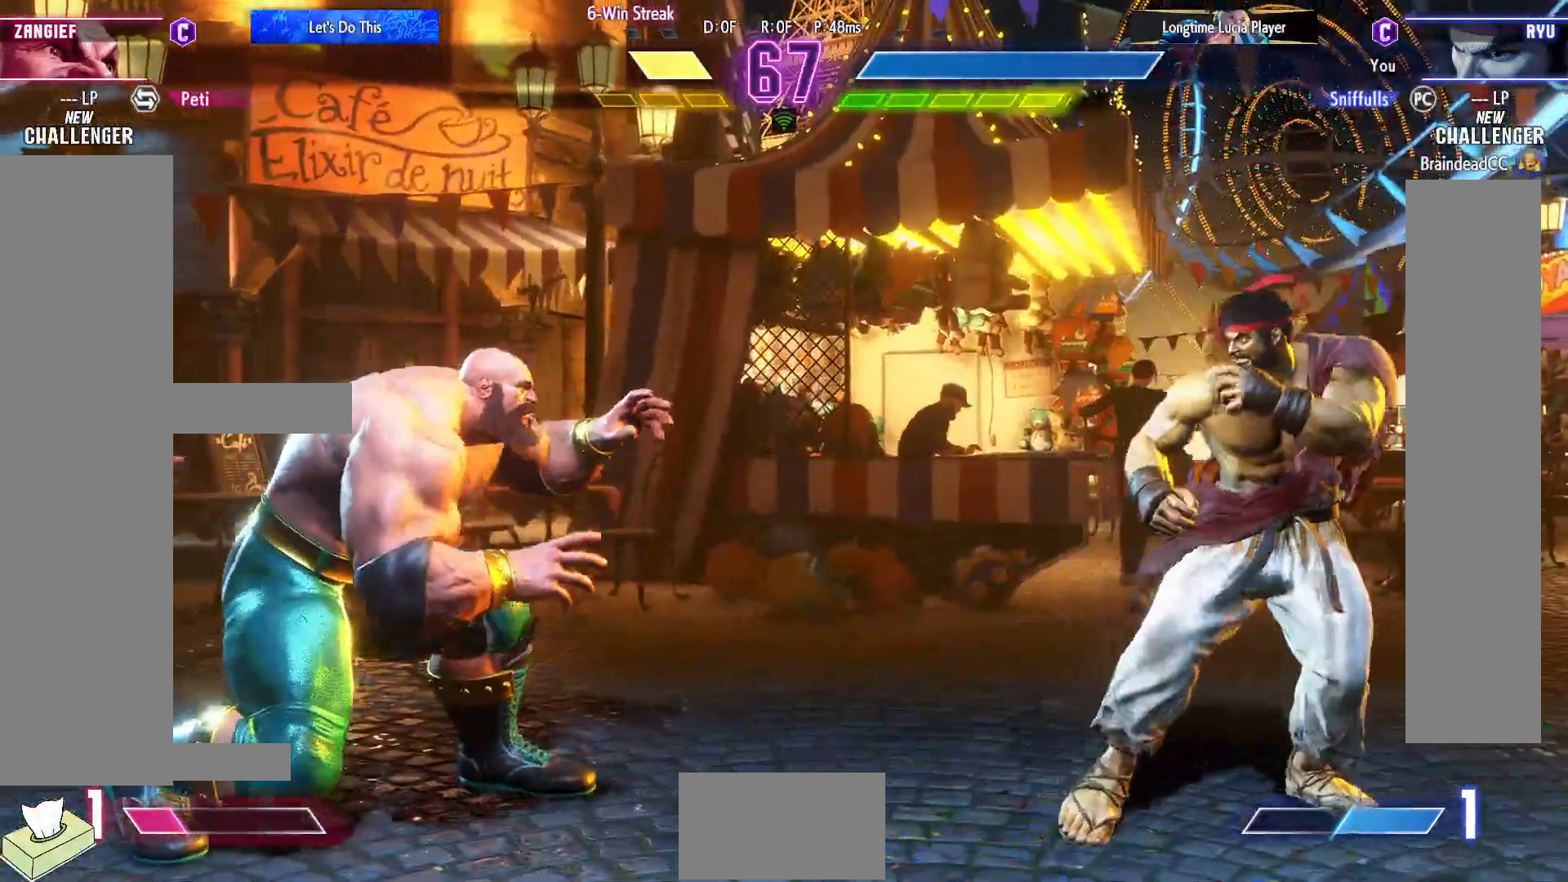
{"buttons": ["DPAD_LEFT"], "events": [[117, "DPAD_LEFT", "up"], [133, "DPAD_RIGHT", "down"], [450, "DPAD_RIGHT", "up"], [467, "DPAD_LEFT", "down"]]}
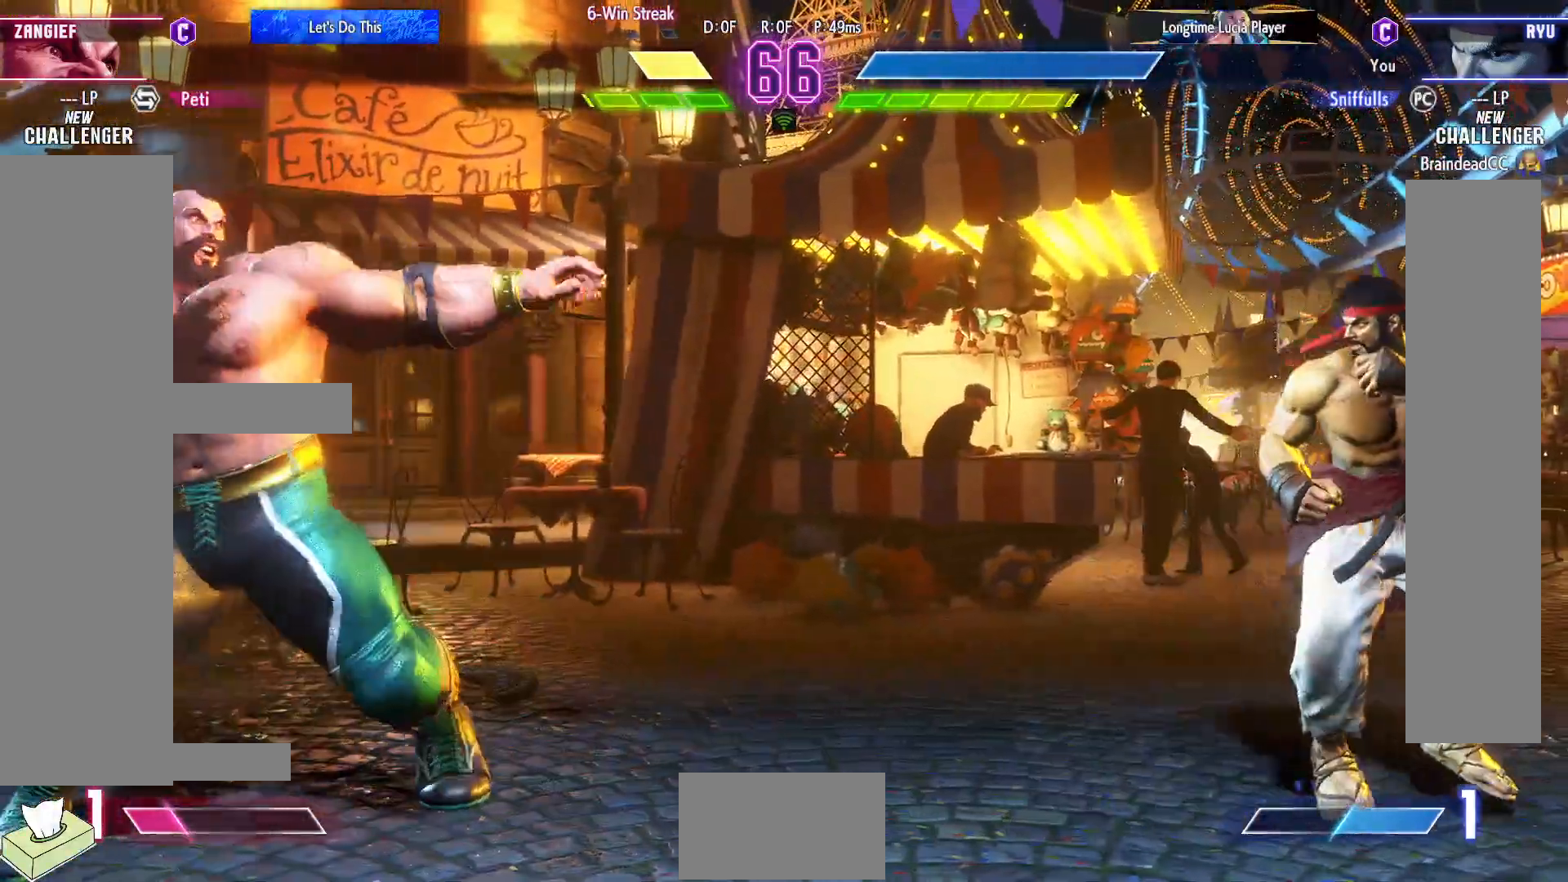
{"buttons": ["DPAD_DOWN", "DPAD_RIGHT"], "events": [[200, "DPAD_LEFT", "up"], [200, "DPAD_RIGHT", "down"], [400, "DPAD_DOWN", "down"]]}
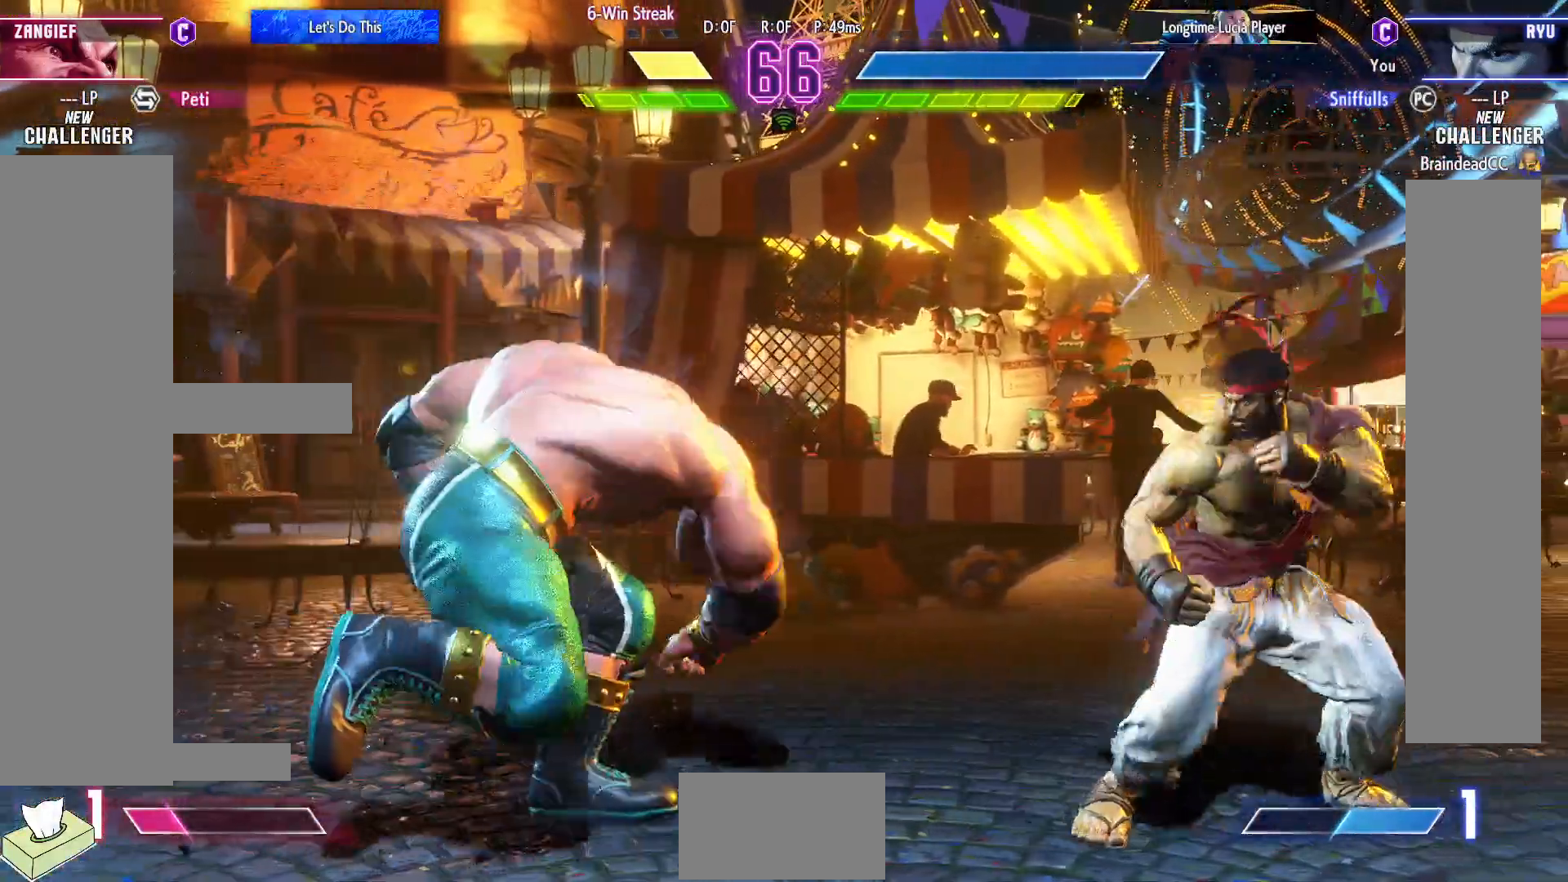
{"buttons": ["DPAD_DOWN", "DPAD_RIGHT"], "events": [[50, "R2", "down"], [150, "R2", "up"]]}
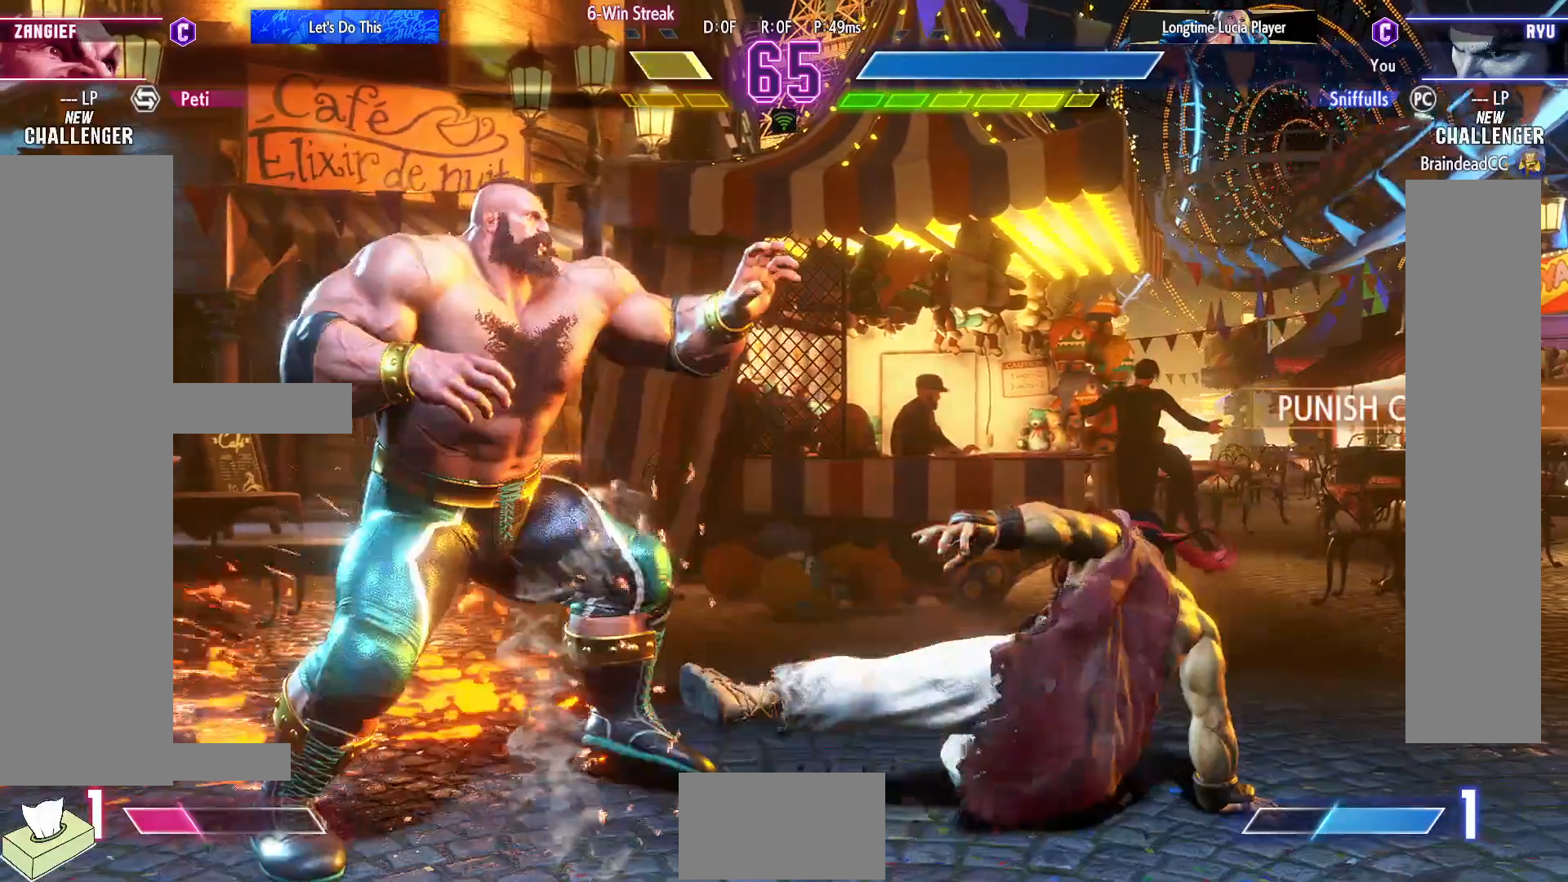
{"buttons": ["DPAD_LEFT"], "events": [[133, "DPAD_DOWN", "up"], [183, "DPAD_RIGHT", "up"], [400, "DPAD_LEFT", "down"]]}
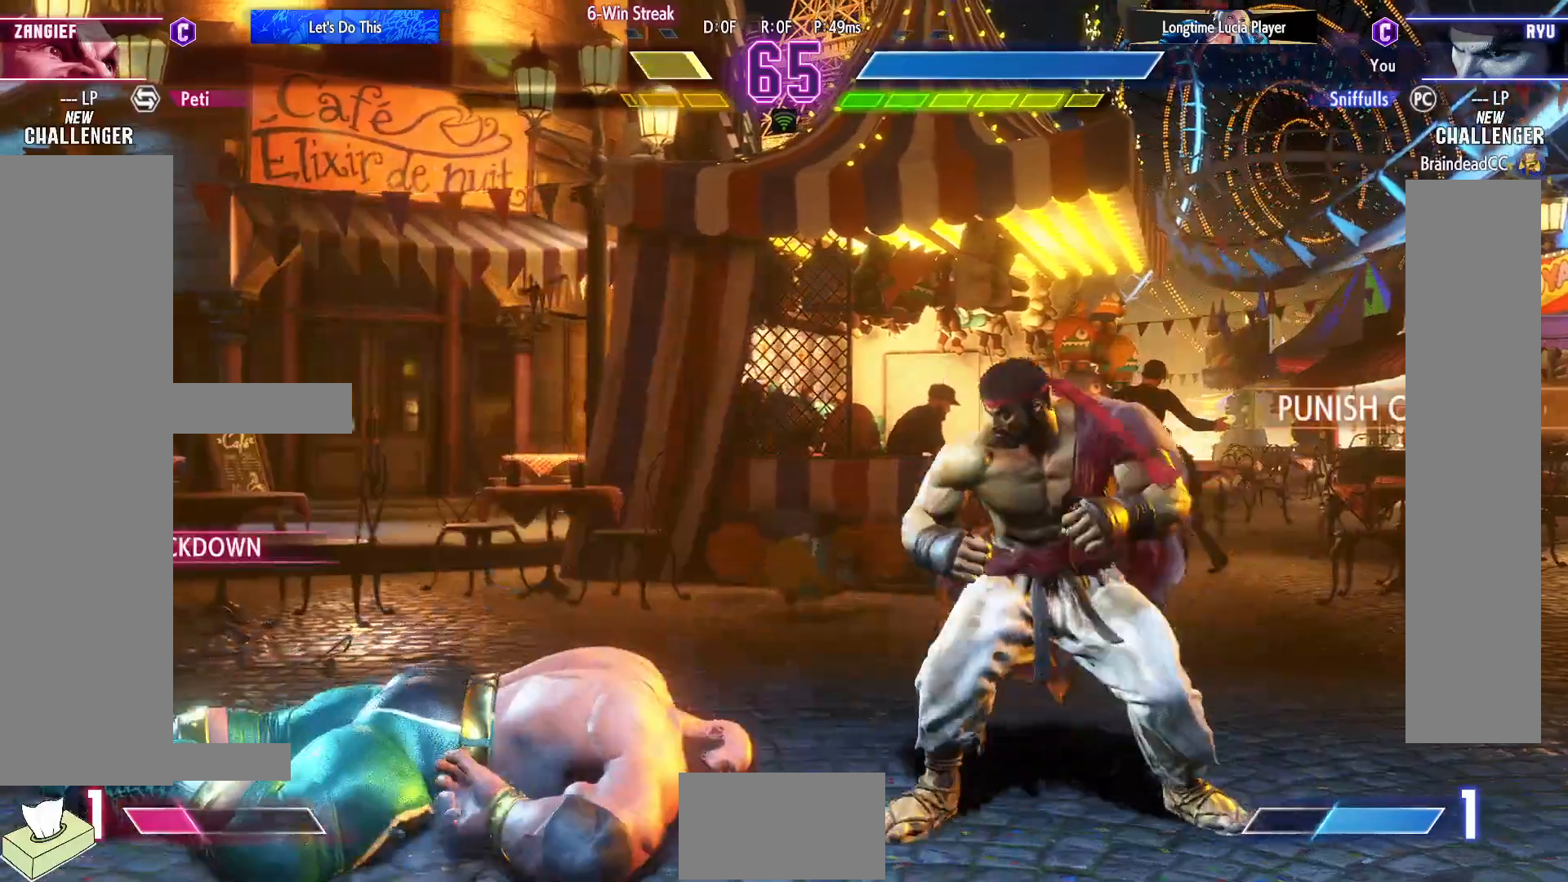
{"buttons": ["DPAD_LEFT"], "events": []}
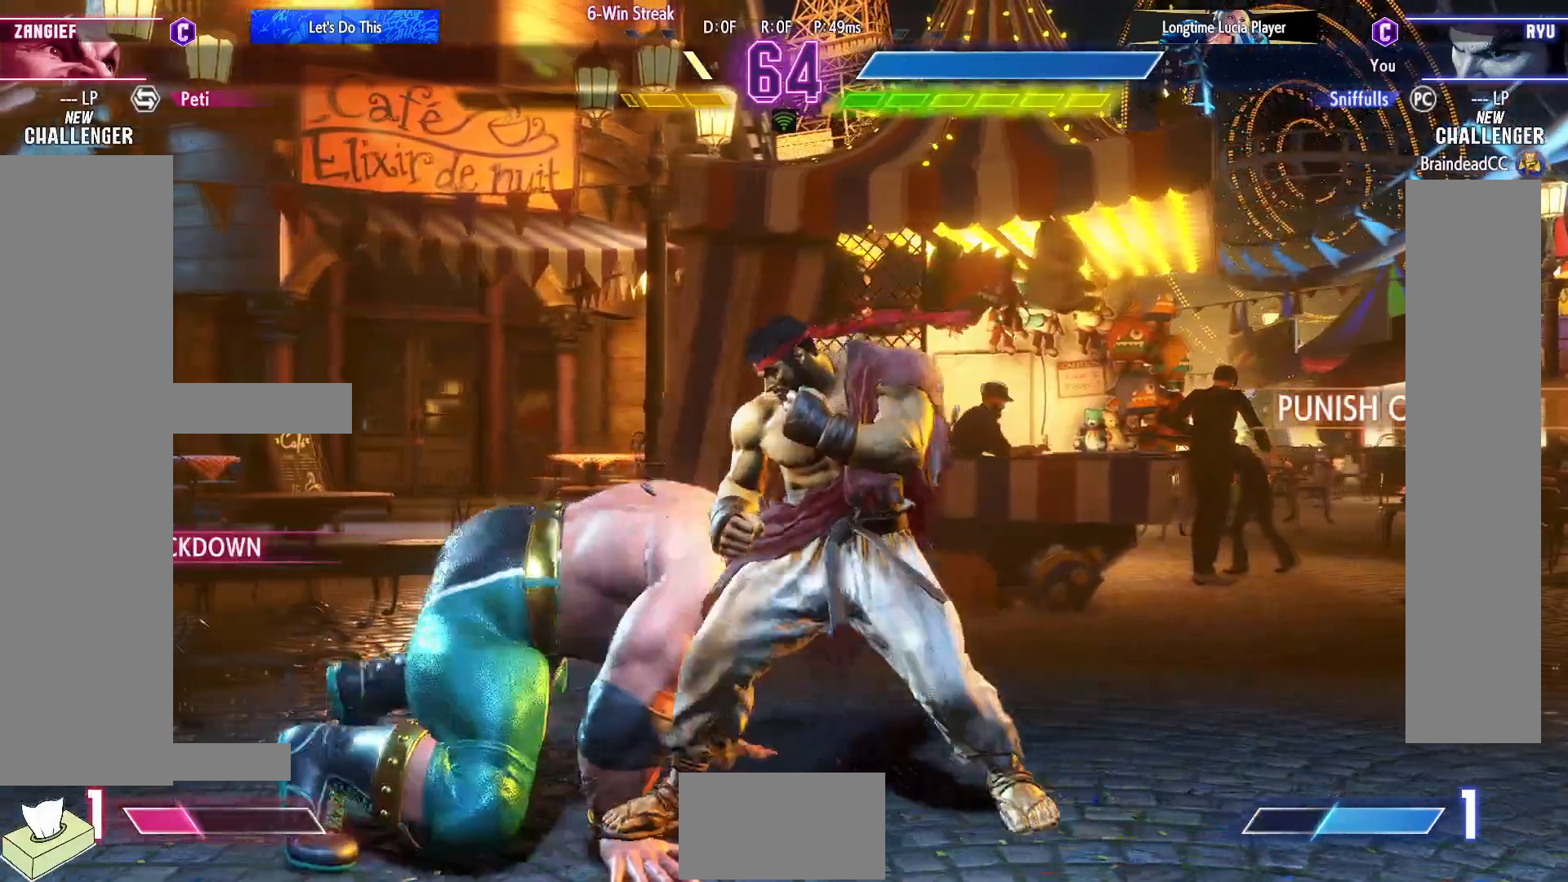
{"buttons": ["SQUARE", "DPAD_DOWN", "DPAD_RIGHT"], "events": [[100, "DPAD_DOWN", "down"], [100, "DPAD_LEFT", "up"], [117, "DPAD_RIGHT", "down"], [150, "SQUARE", "down"], [283, "SQUARE", "up"], [467, "SQUARE", "down"]]}
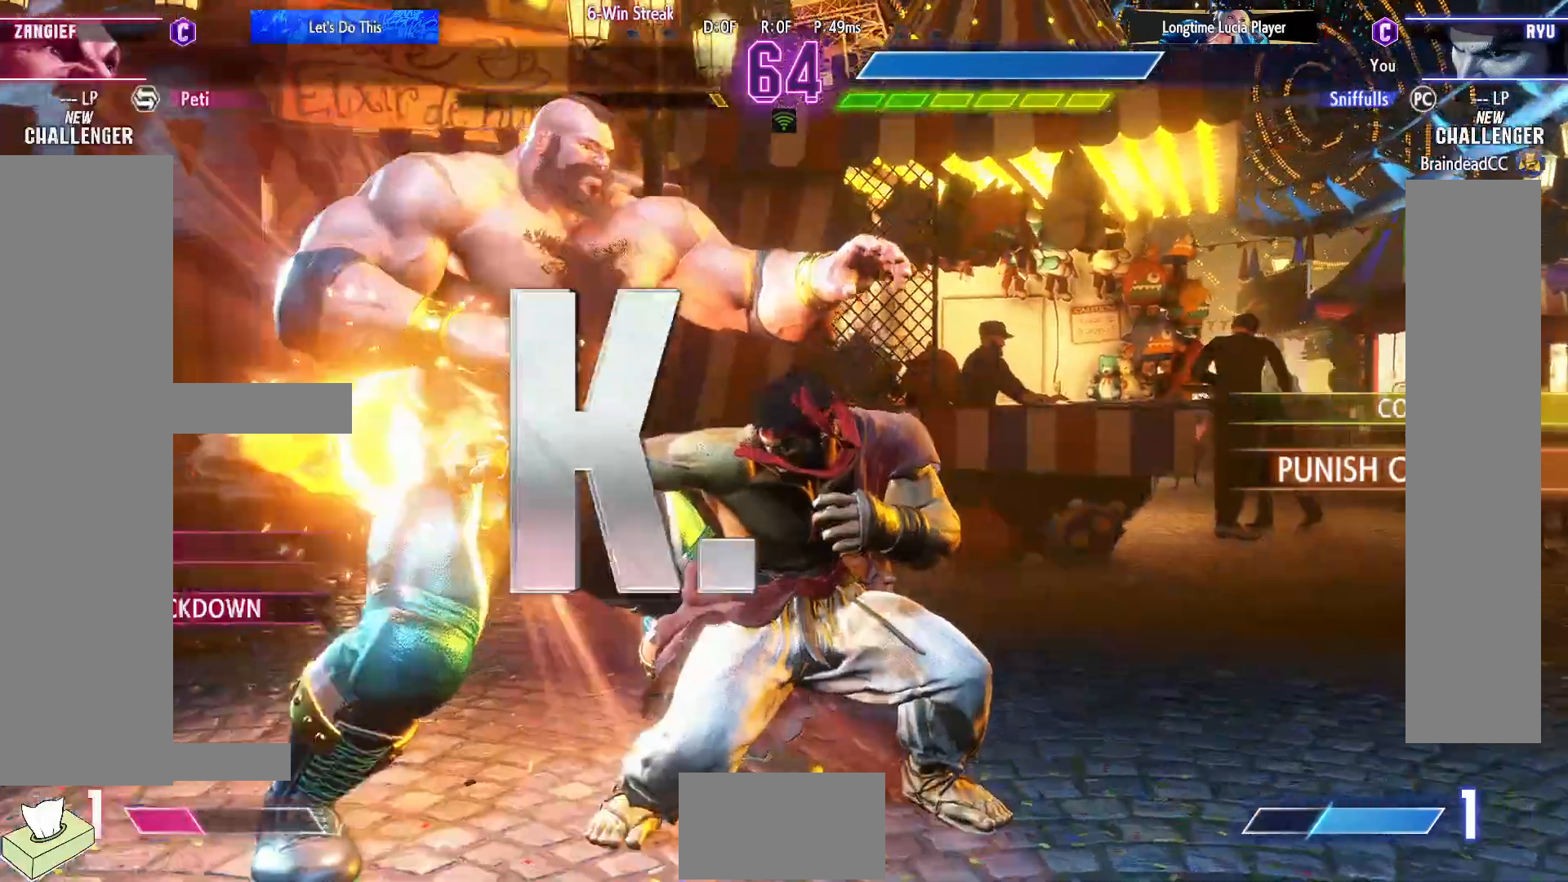
{"buttons": [], "events": [[83, "SQUARE", "up"], [300, "DPAD_DOWN", "up"], [300, "DPAD_RIGHT", "up"]]}
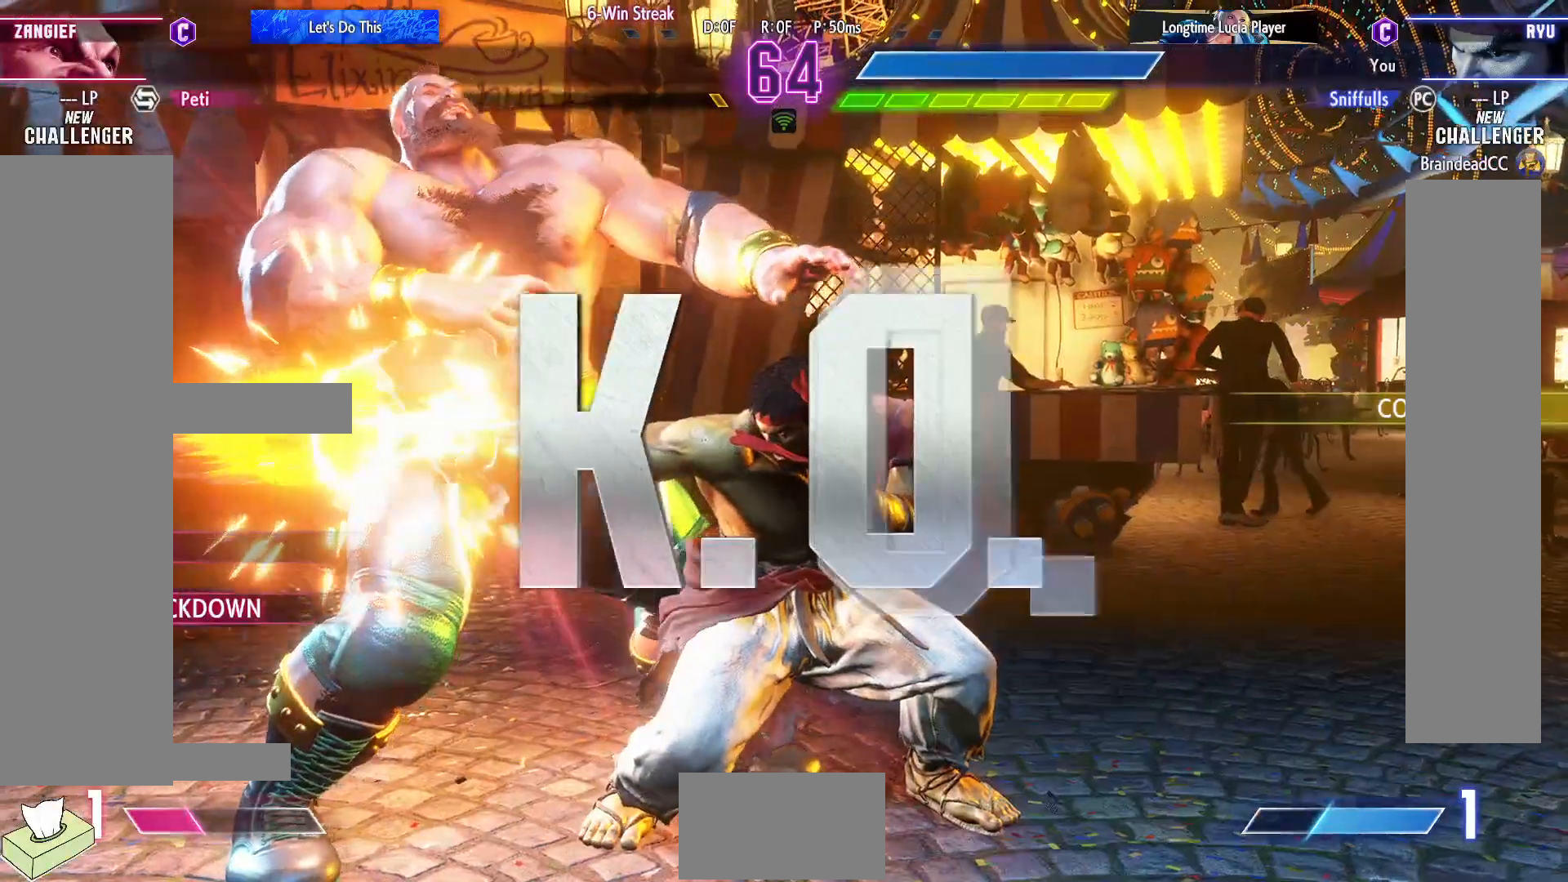
{"buttons": [], "events": []}
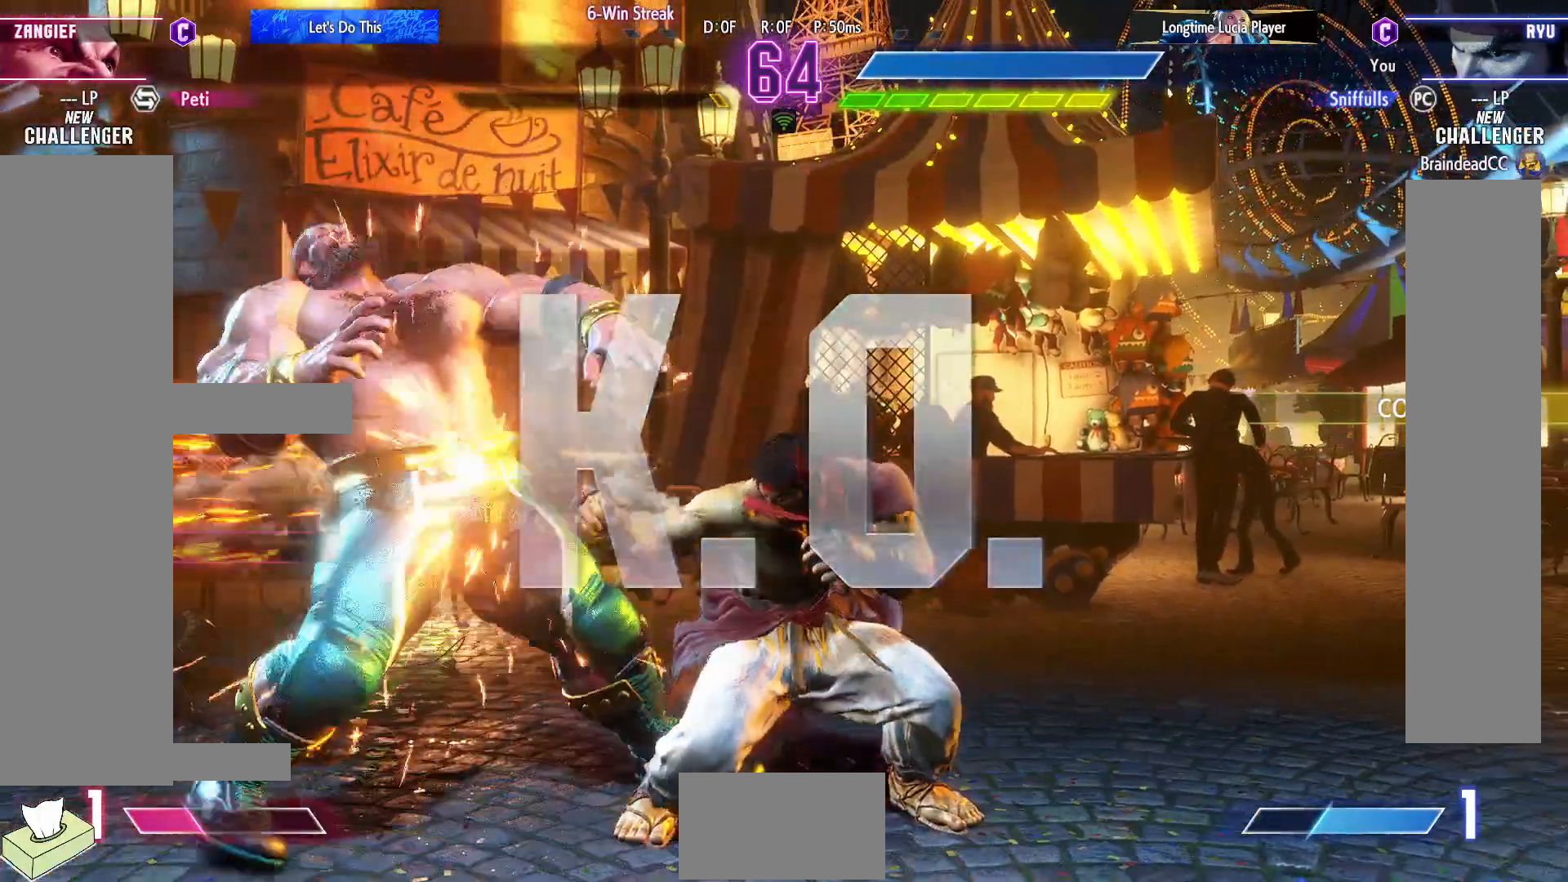
{"buttons": [], "events": []}
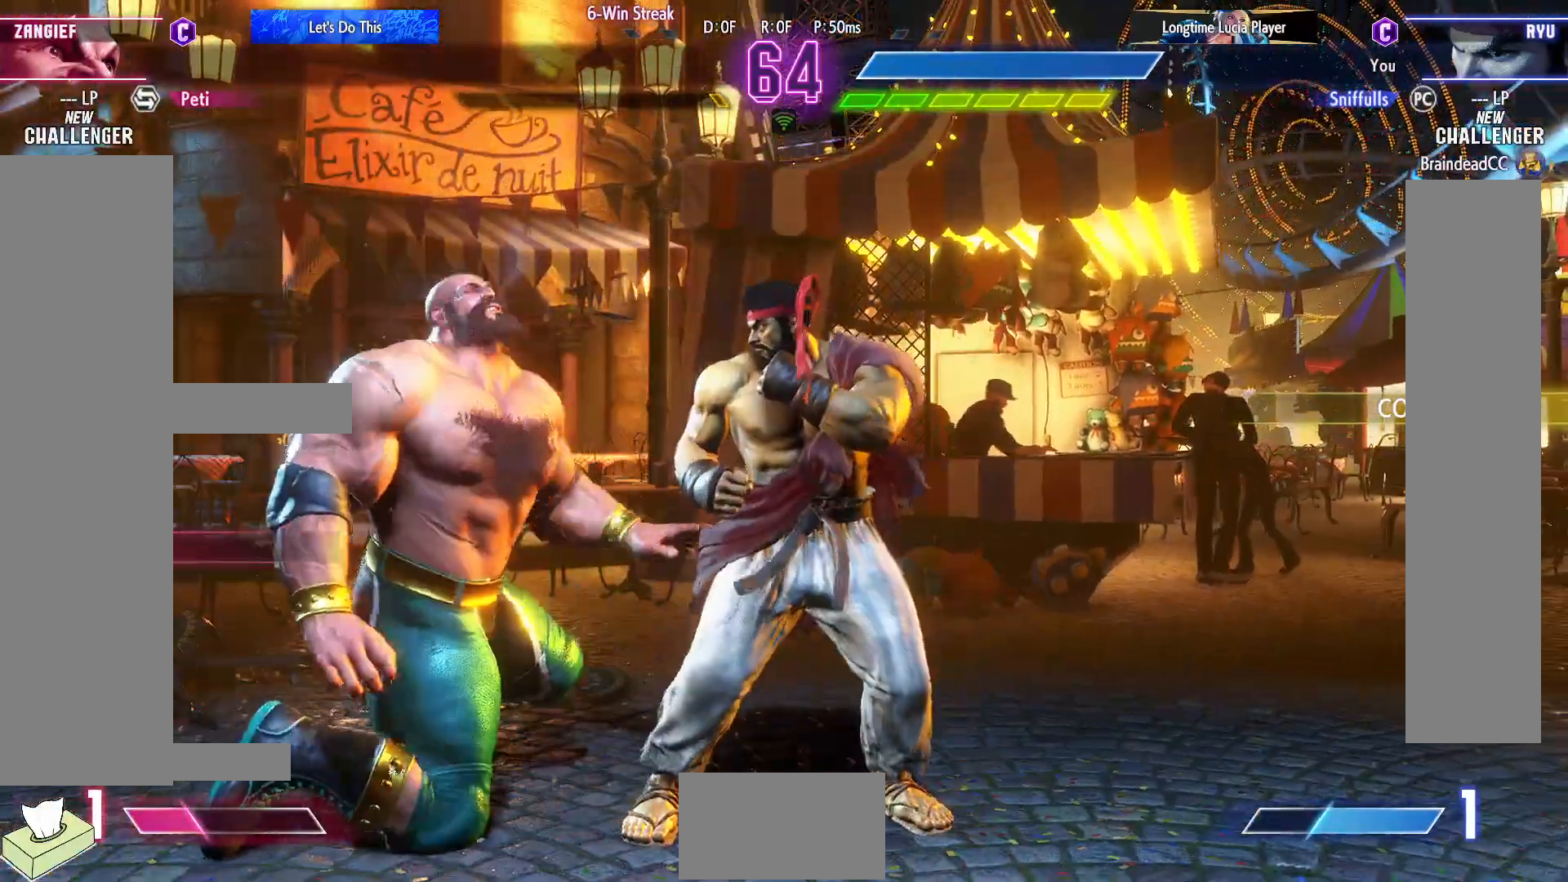
{"buttons": [], "events": []}
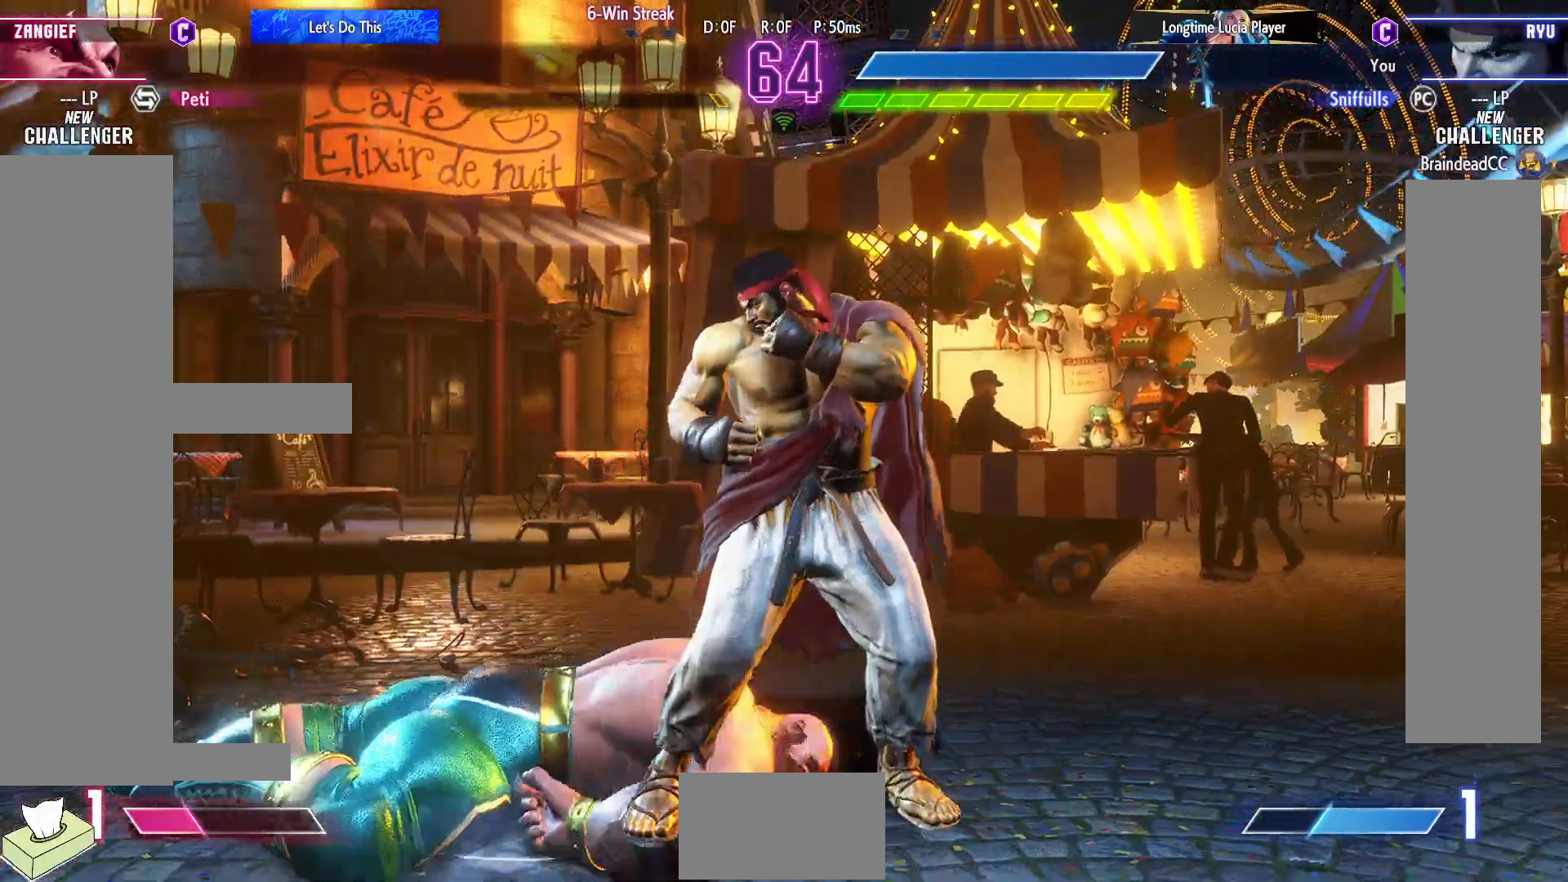
{"buttons": [], "events": []}